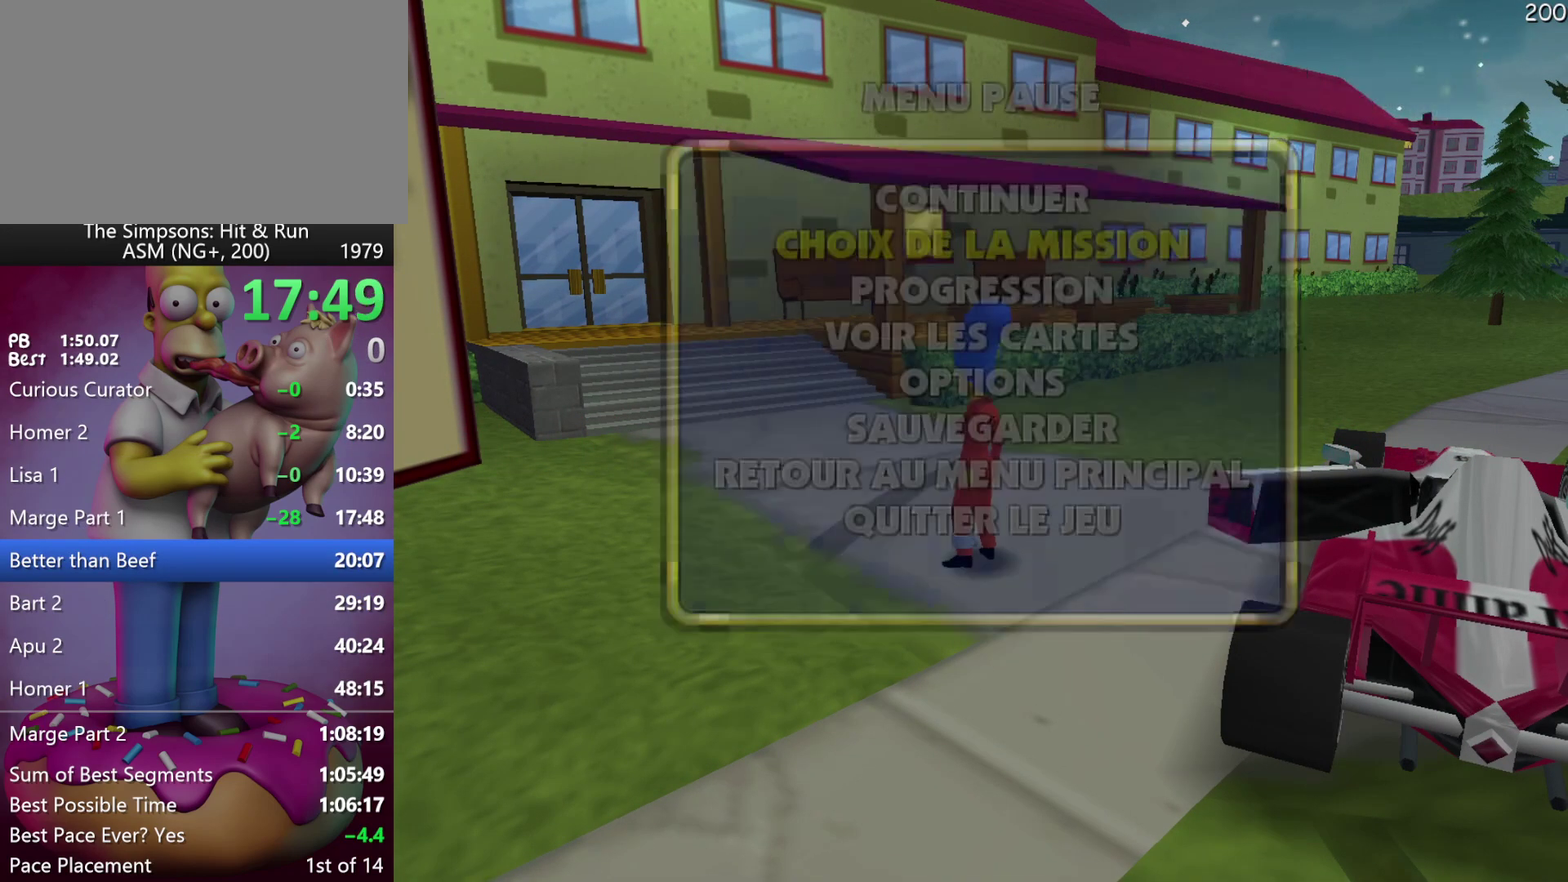
Gameplay with a controller (Xbox layout); each line is a JSON object with the inputs held at the frame after it. "events" lists button and stick changes between this image and that frame as [ms after this image, input, new state], when the widget could be followed in between. Not read: A DPAD_UP L3 R3 Y.
{"buttons": ["DPAD_LEFT"], "left_stick": "center", "events": [[483, "DPAD_LEFT", "down"]]}
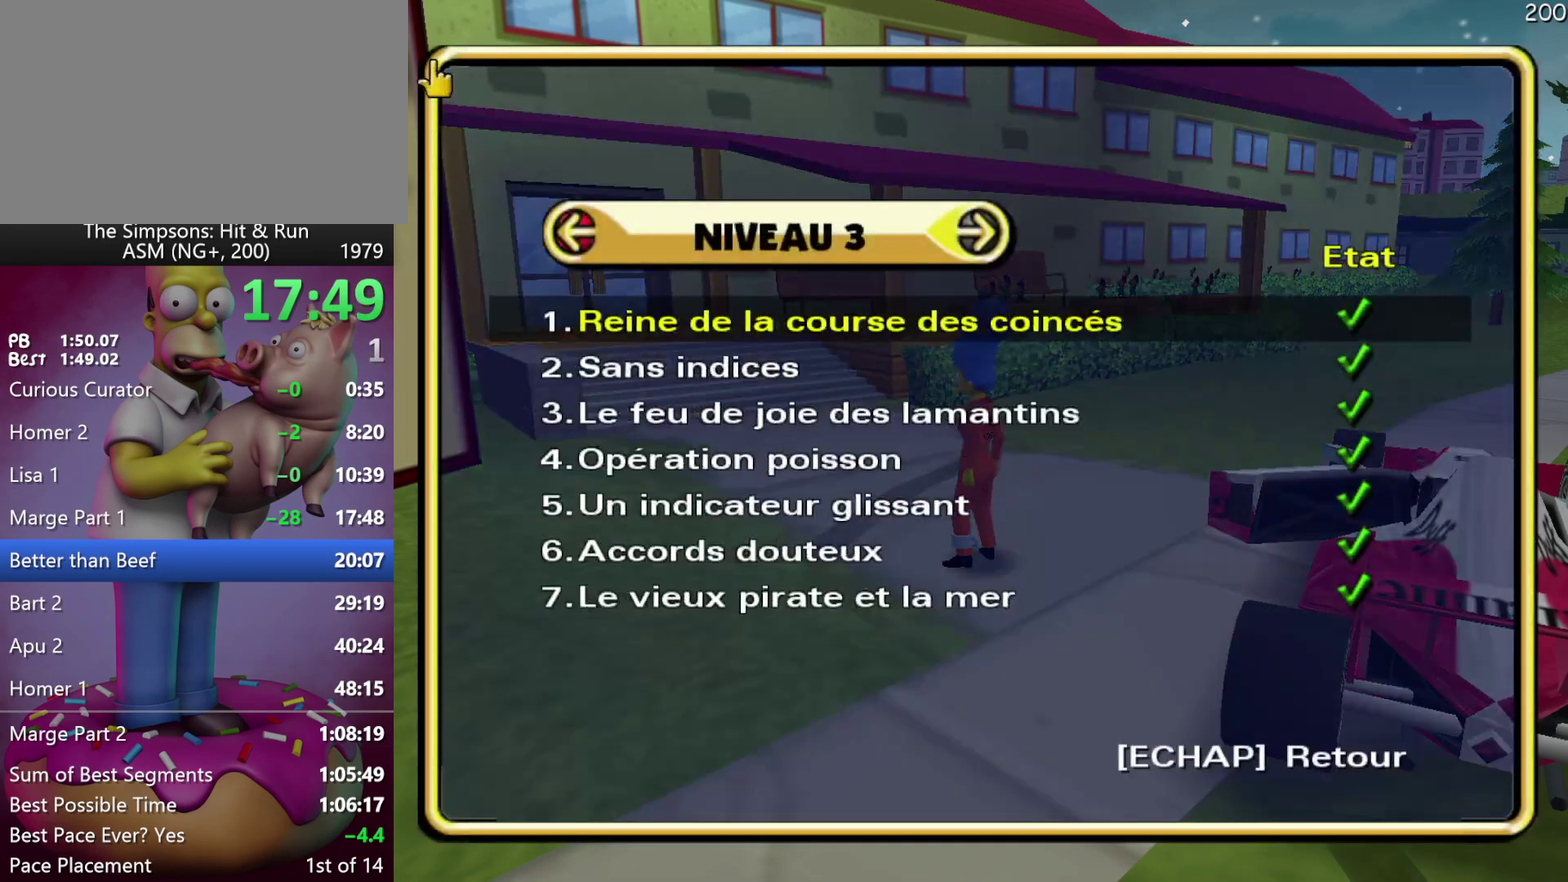
{"buttons": [], "left_stick": "center", "events": [[67, "DPAD_LEFT", "up"], [133, "DPAD_LEFT", "down"], [217, "DPAD_LEFT", "up"]]}
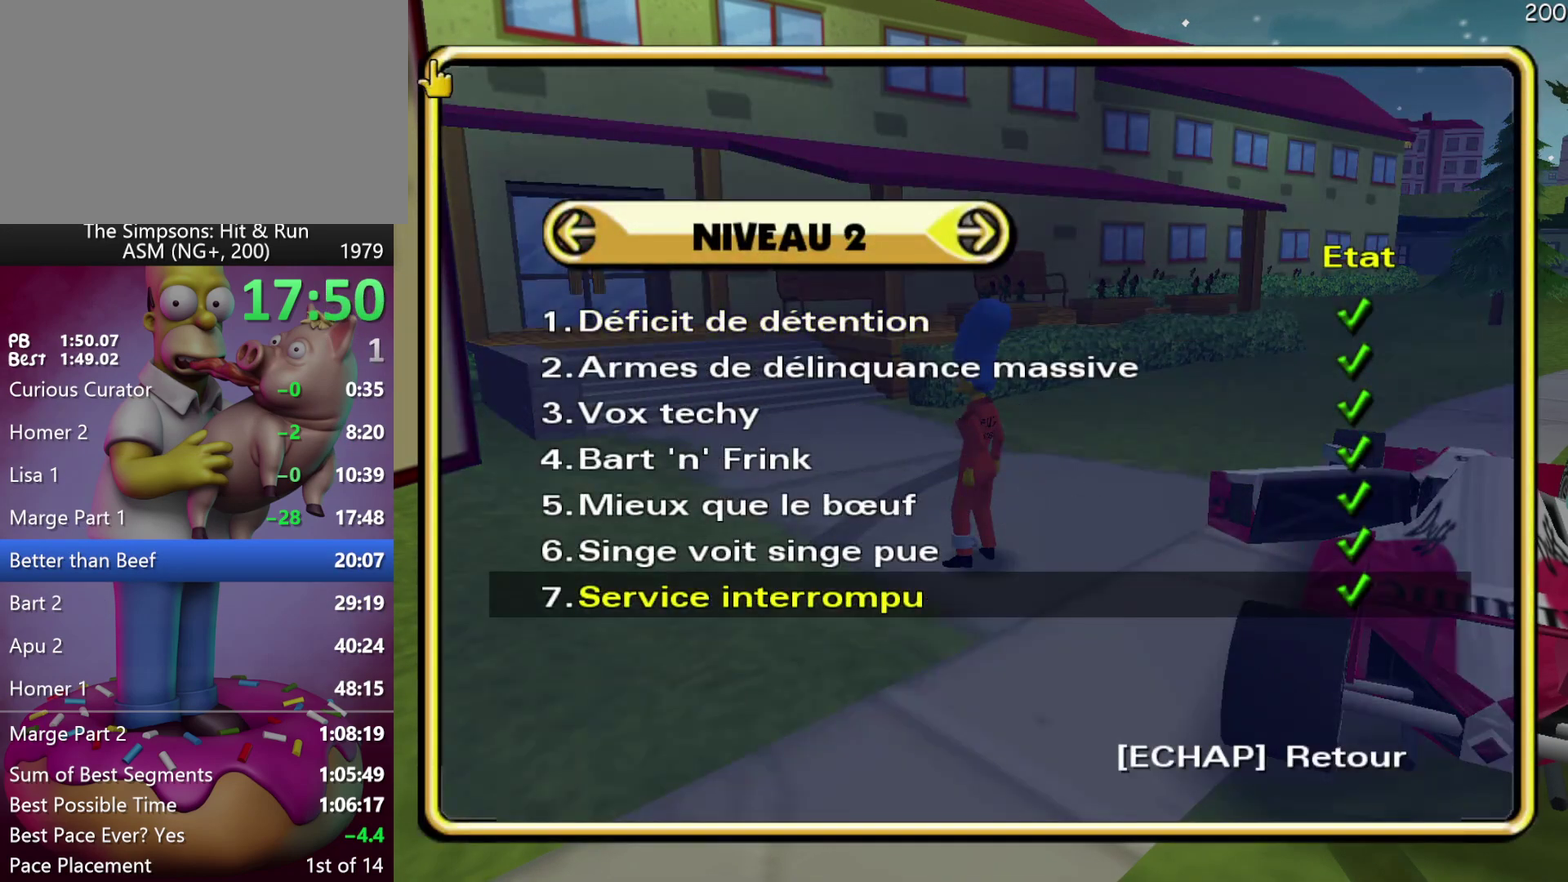
{"buttons": [], "left_stick": "center", "events": [[217, "B", "down"], [383, "B", "up"]]}
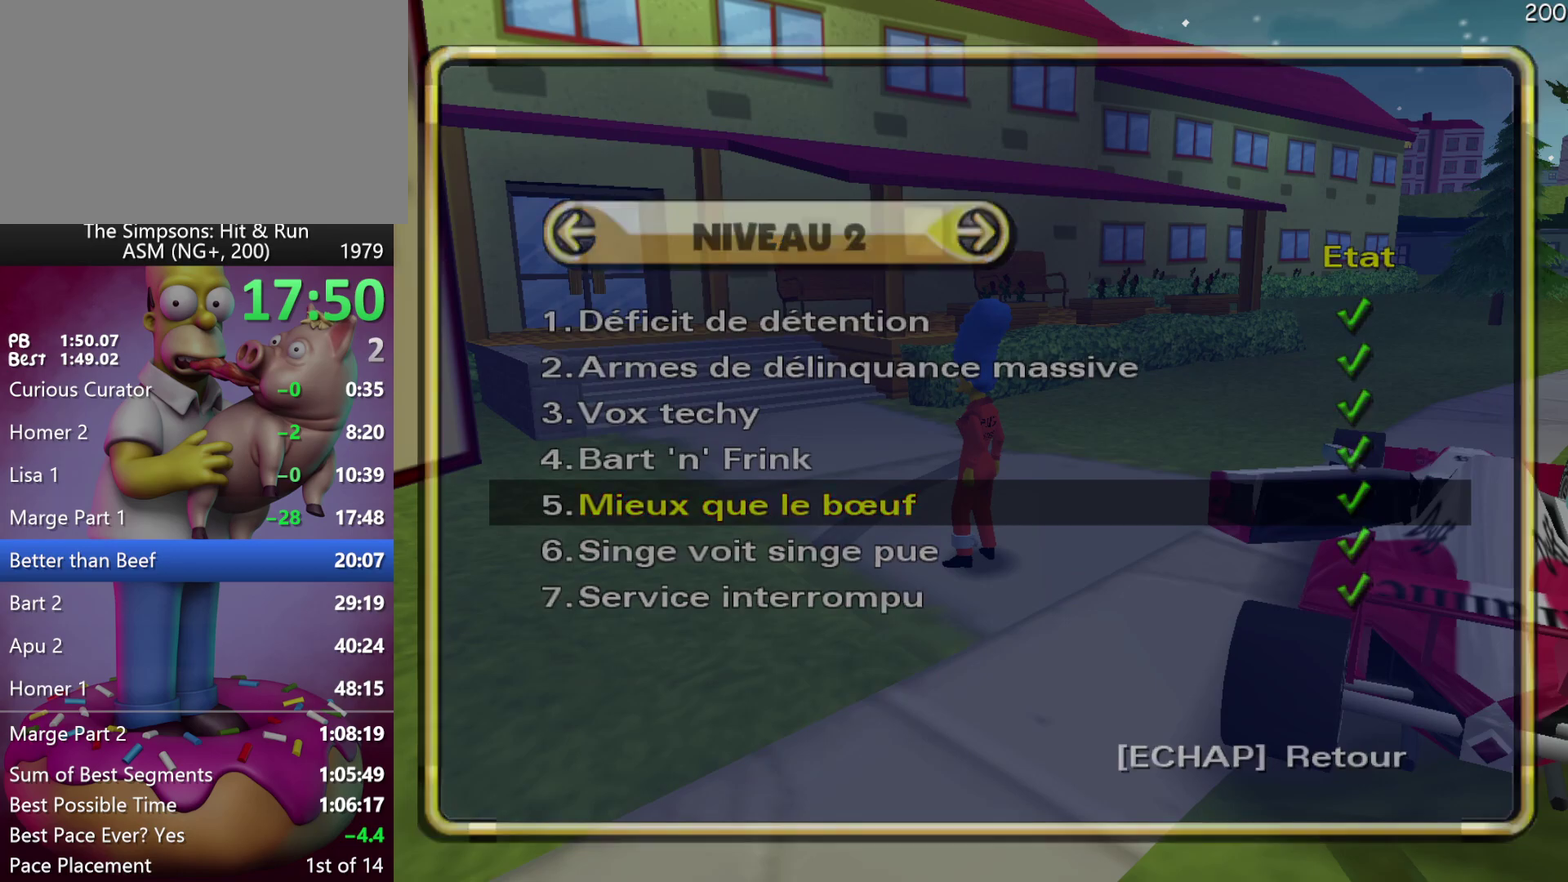
{"buttons": [], "left_stick": "center", "events": []}
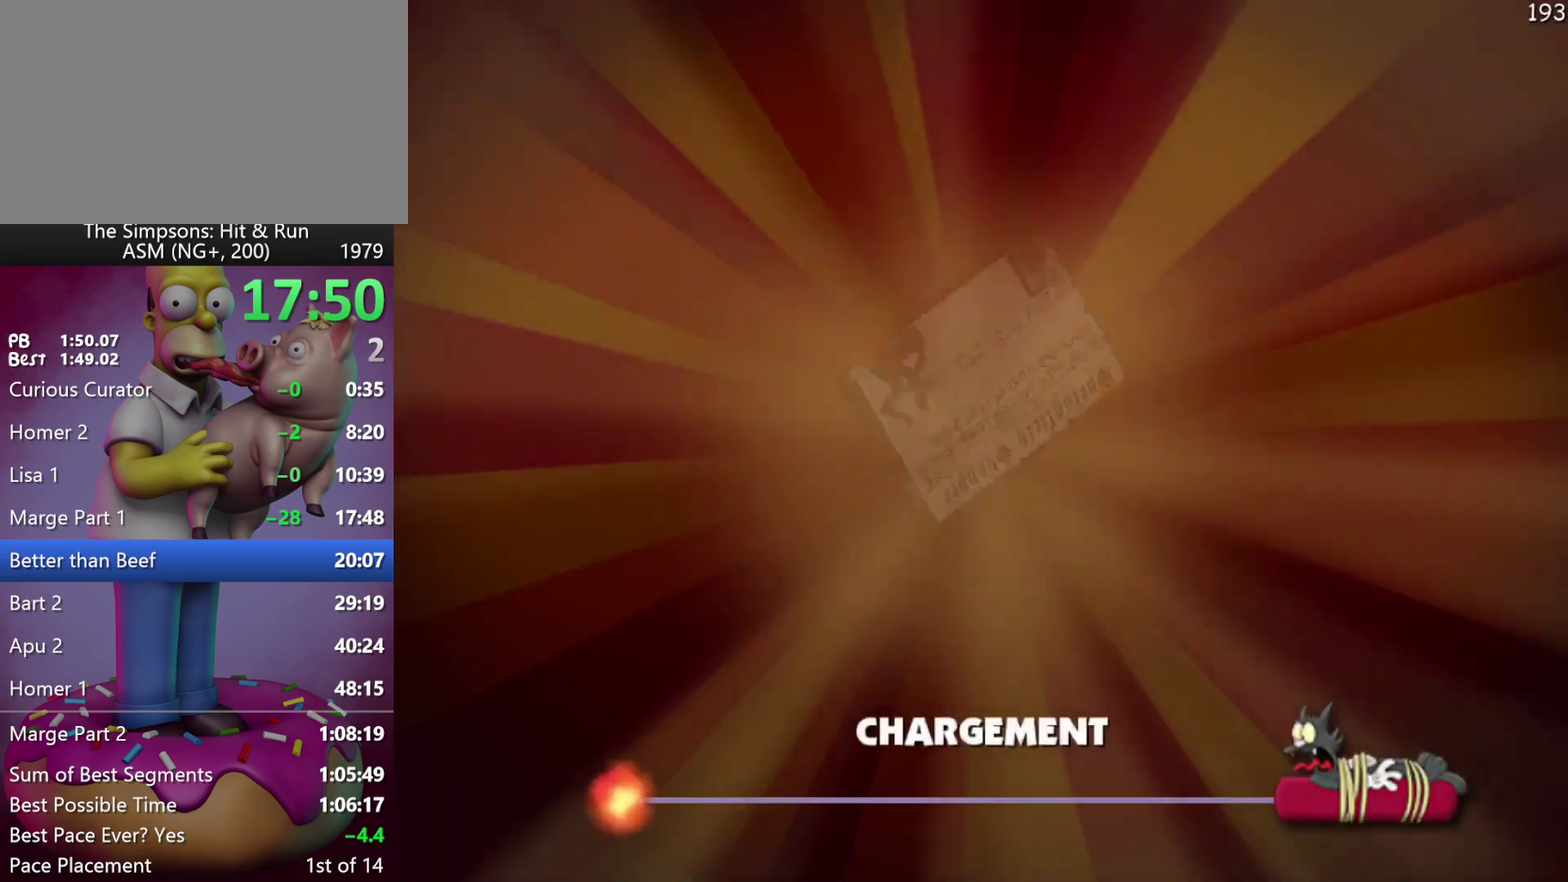
{"buttons": [], "left_stick": "center", "events": []}
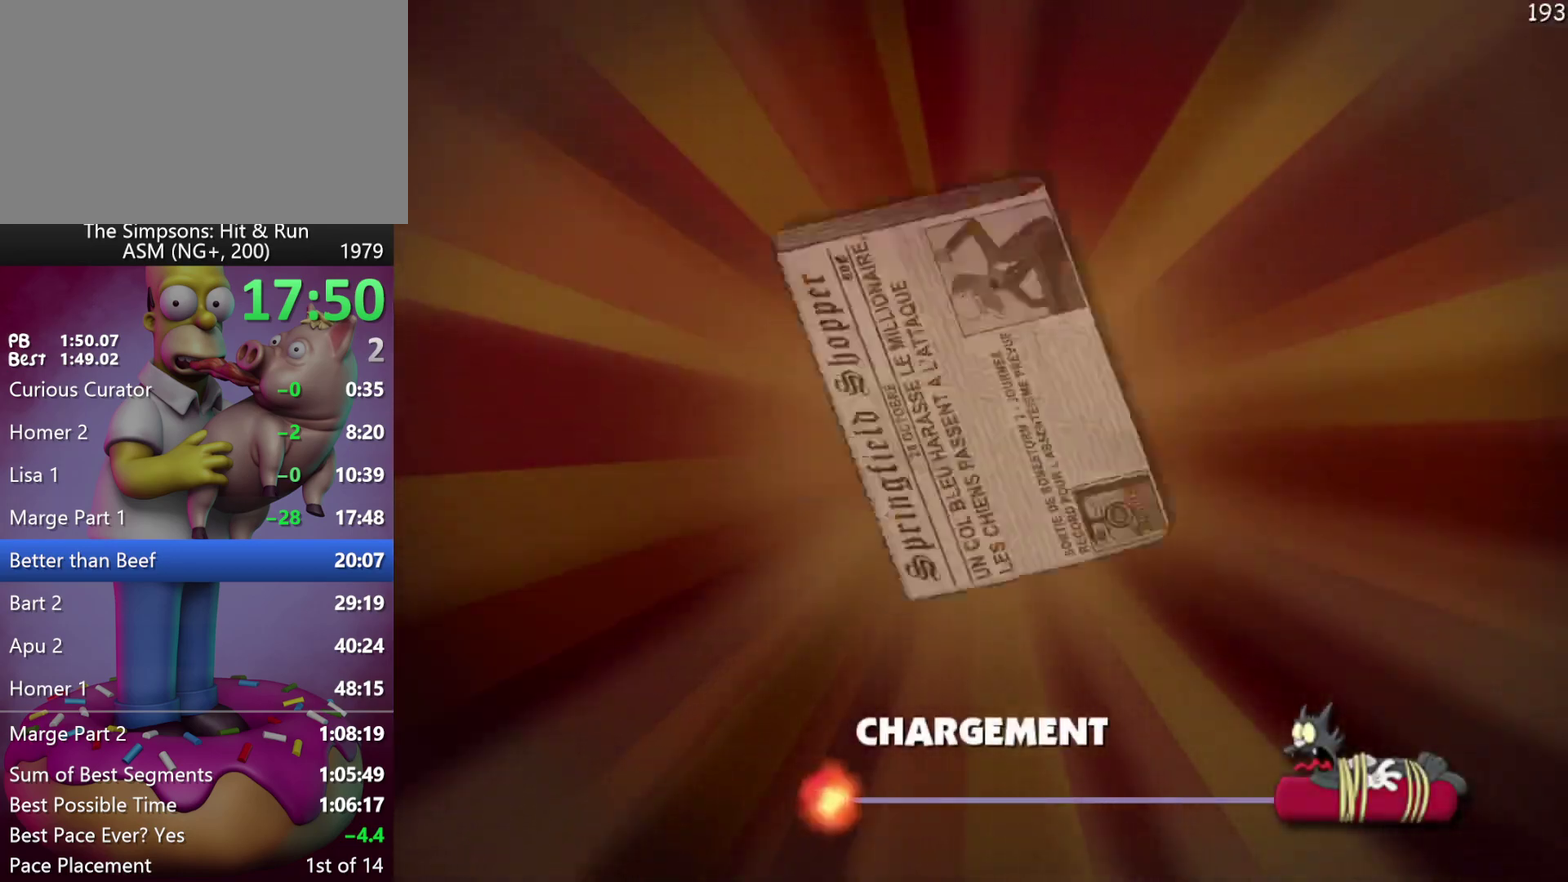
{"buttons": [], "left_stick": "center", "events": []}
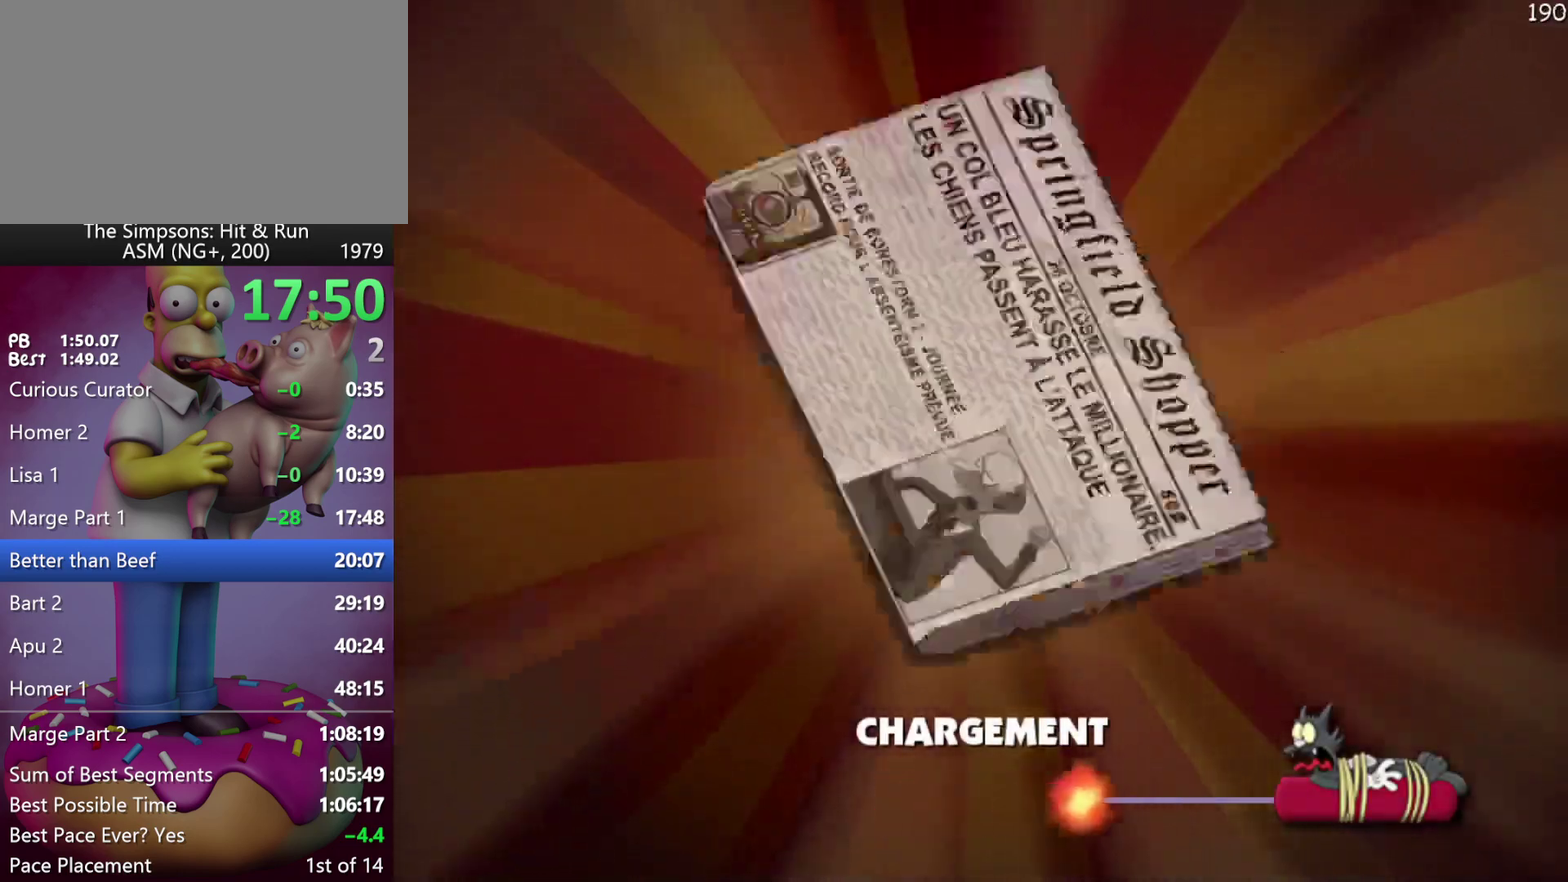
{"buttons": [], "left_stick": "center", "events": []}
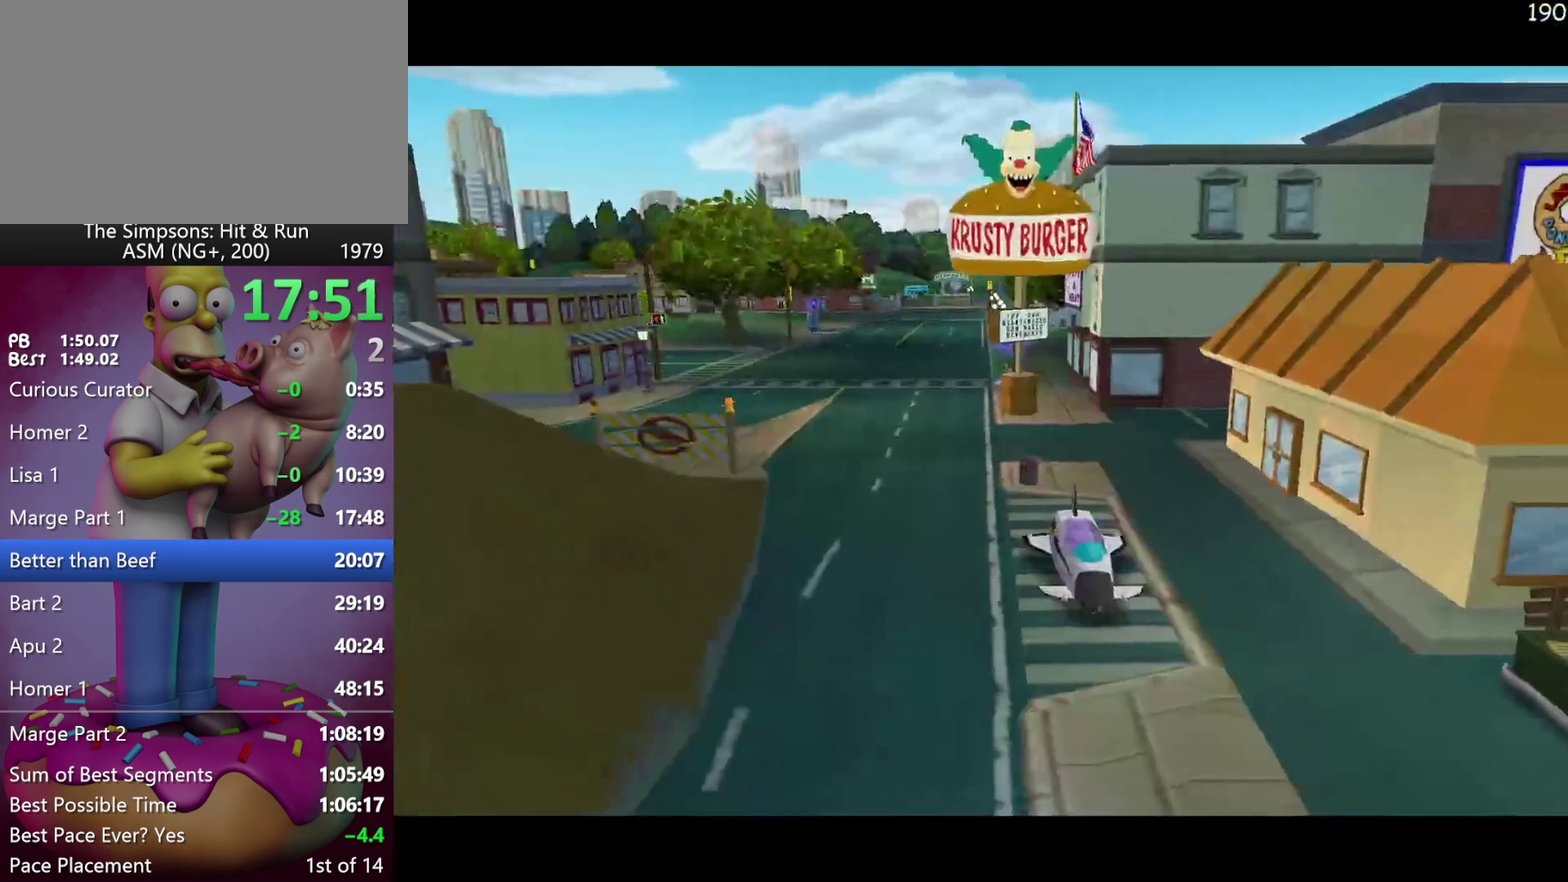
{"buttons": [], "left_stick": "center", "events": []}
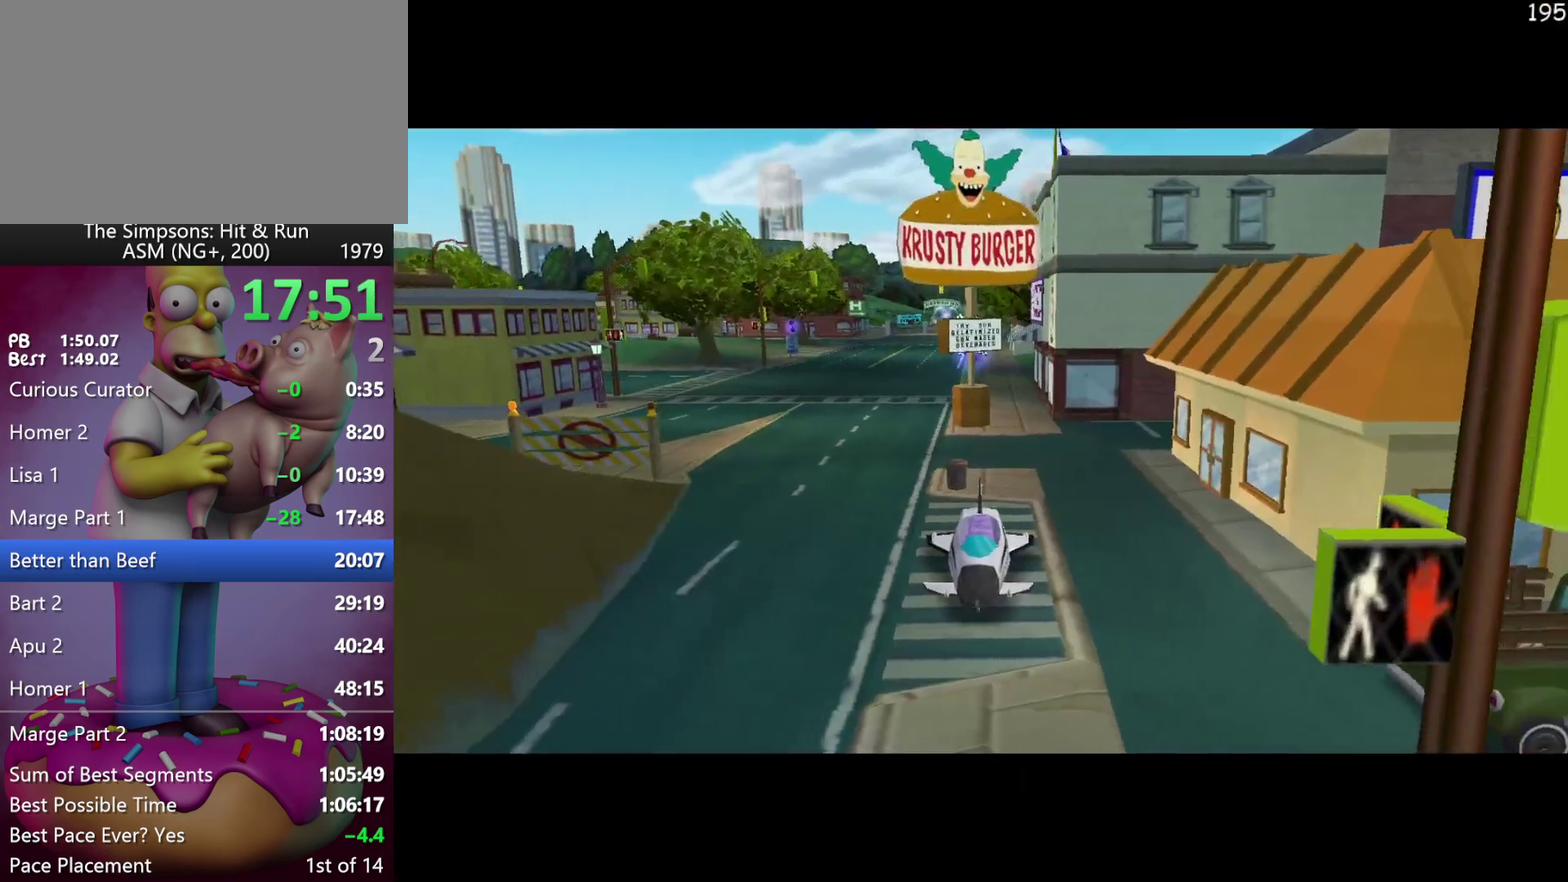
{"buttons": [], "left_stick": "center", "events": []}
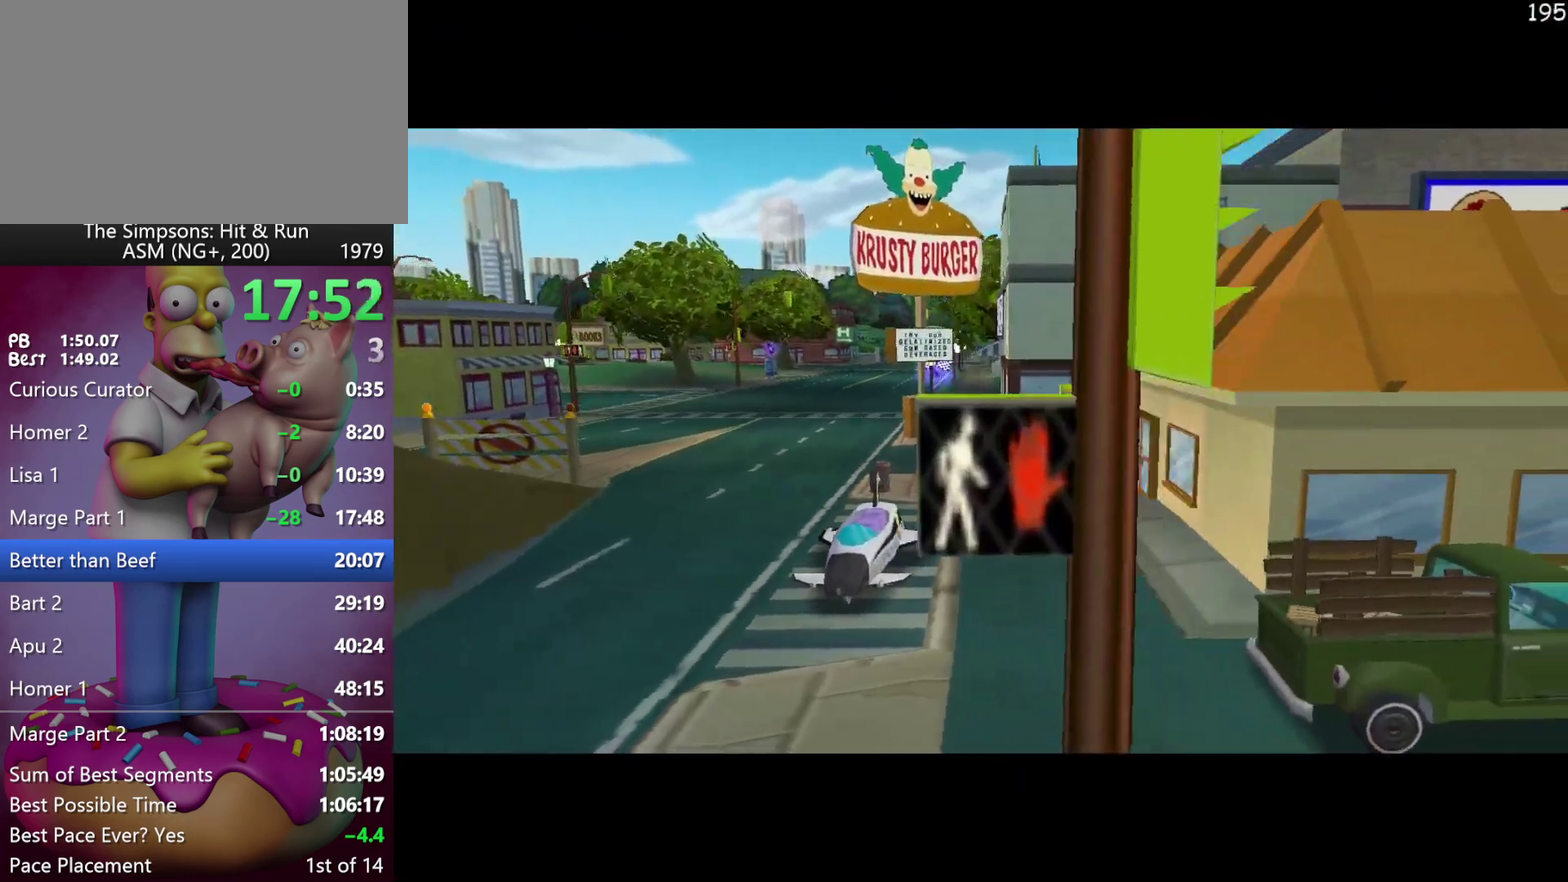
{"buttons": [], "left_stick": "center", "events": []}
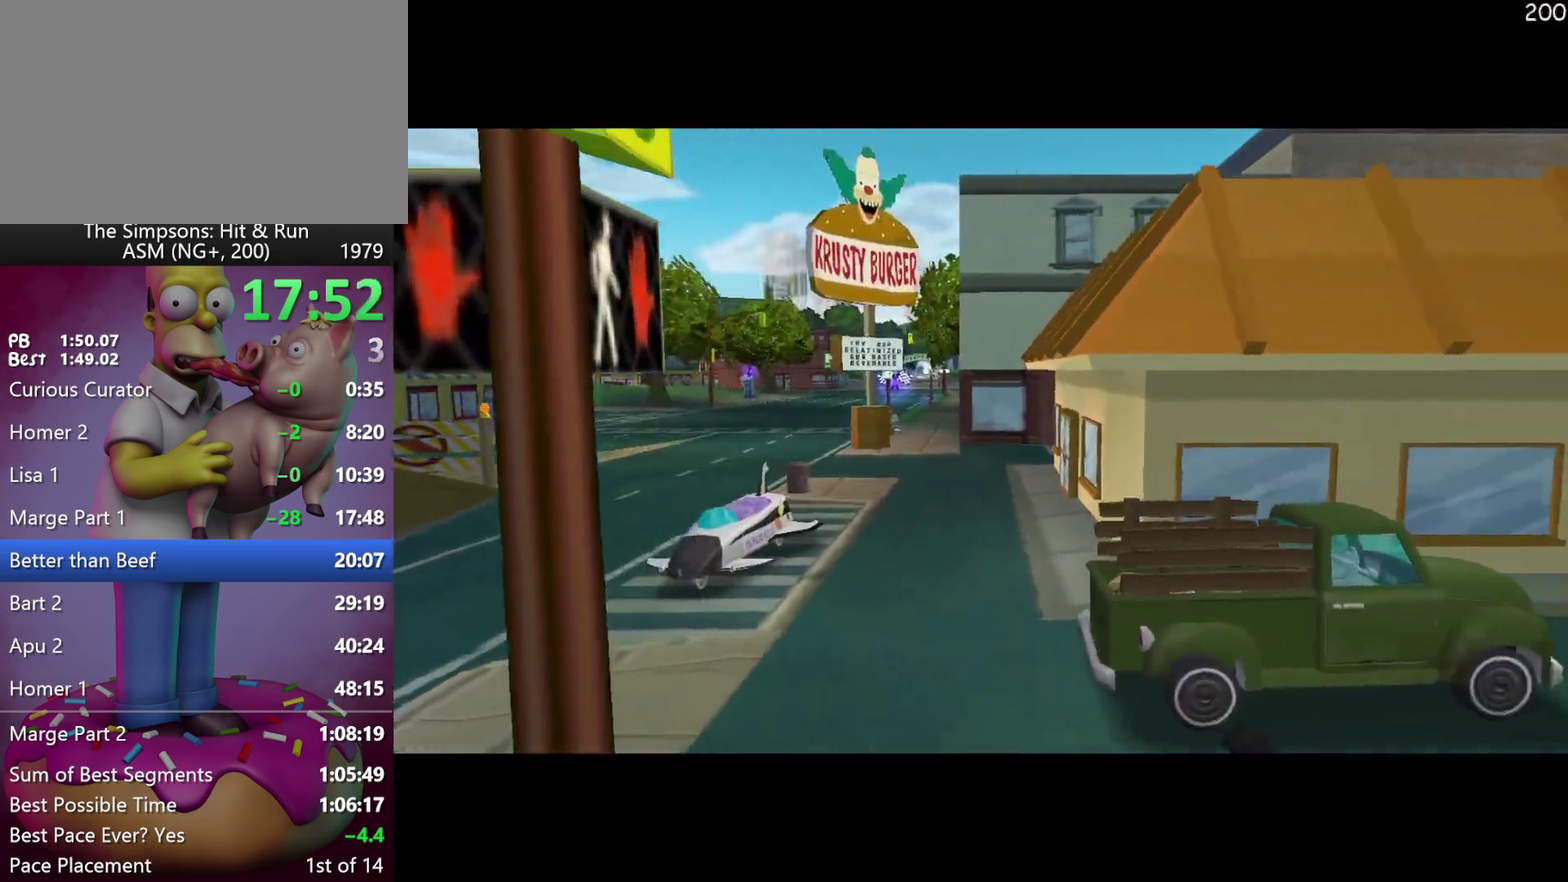
{"buttons": [], "left_stick": "center", "events": []}
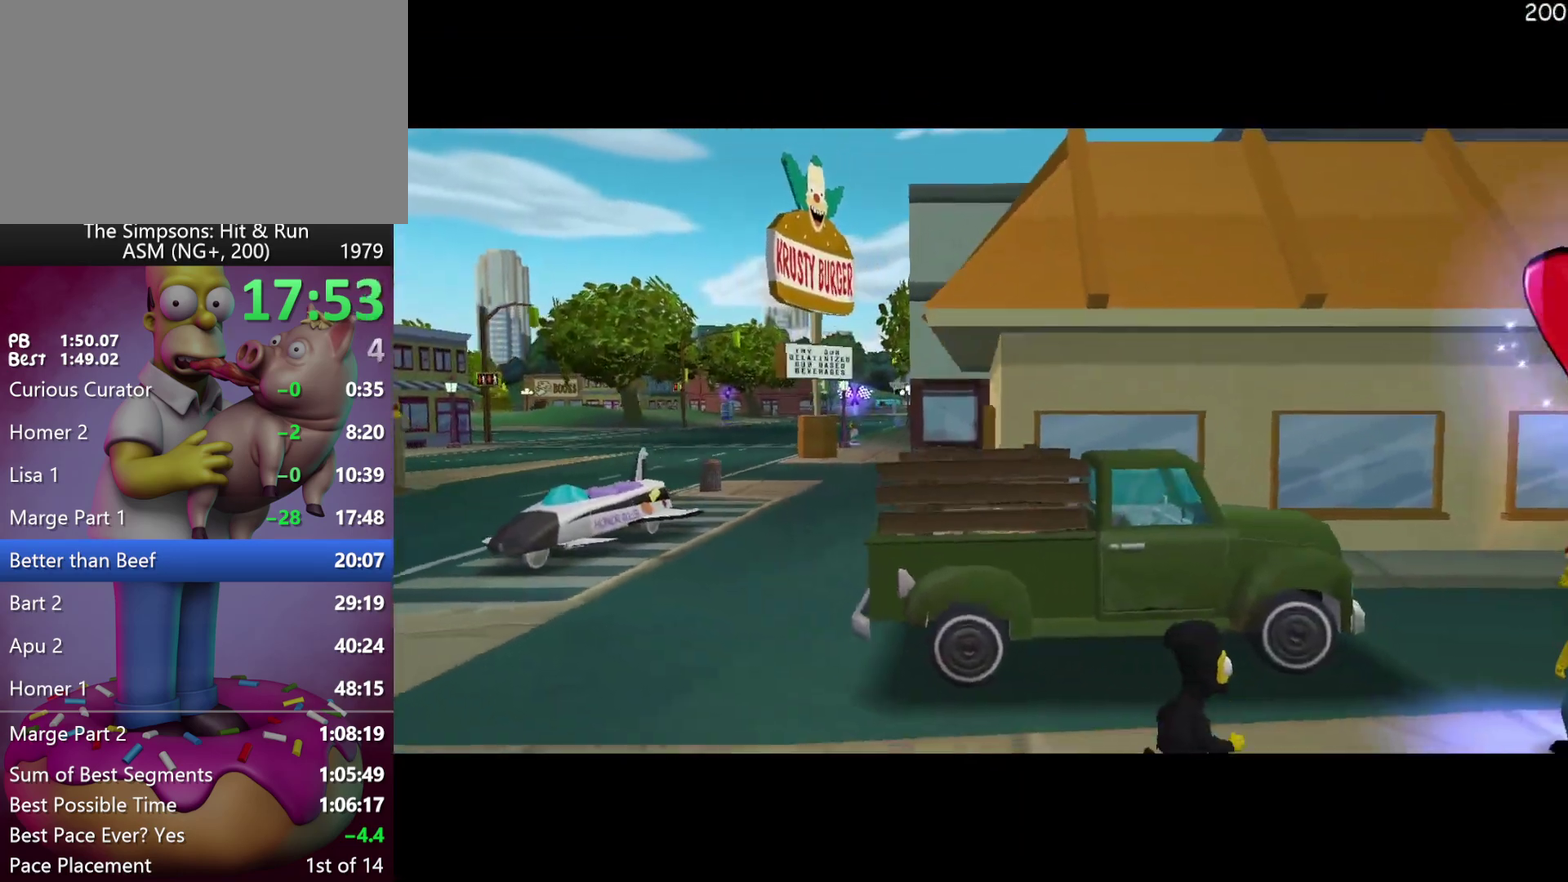
{"buttons": [], "left_stick": "center", "events": []}
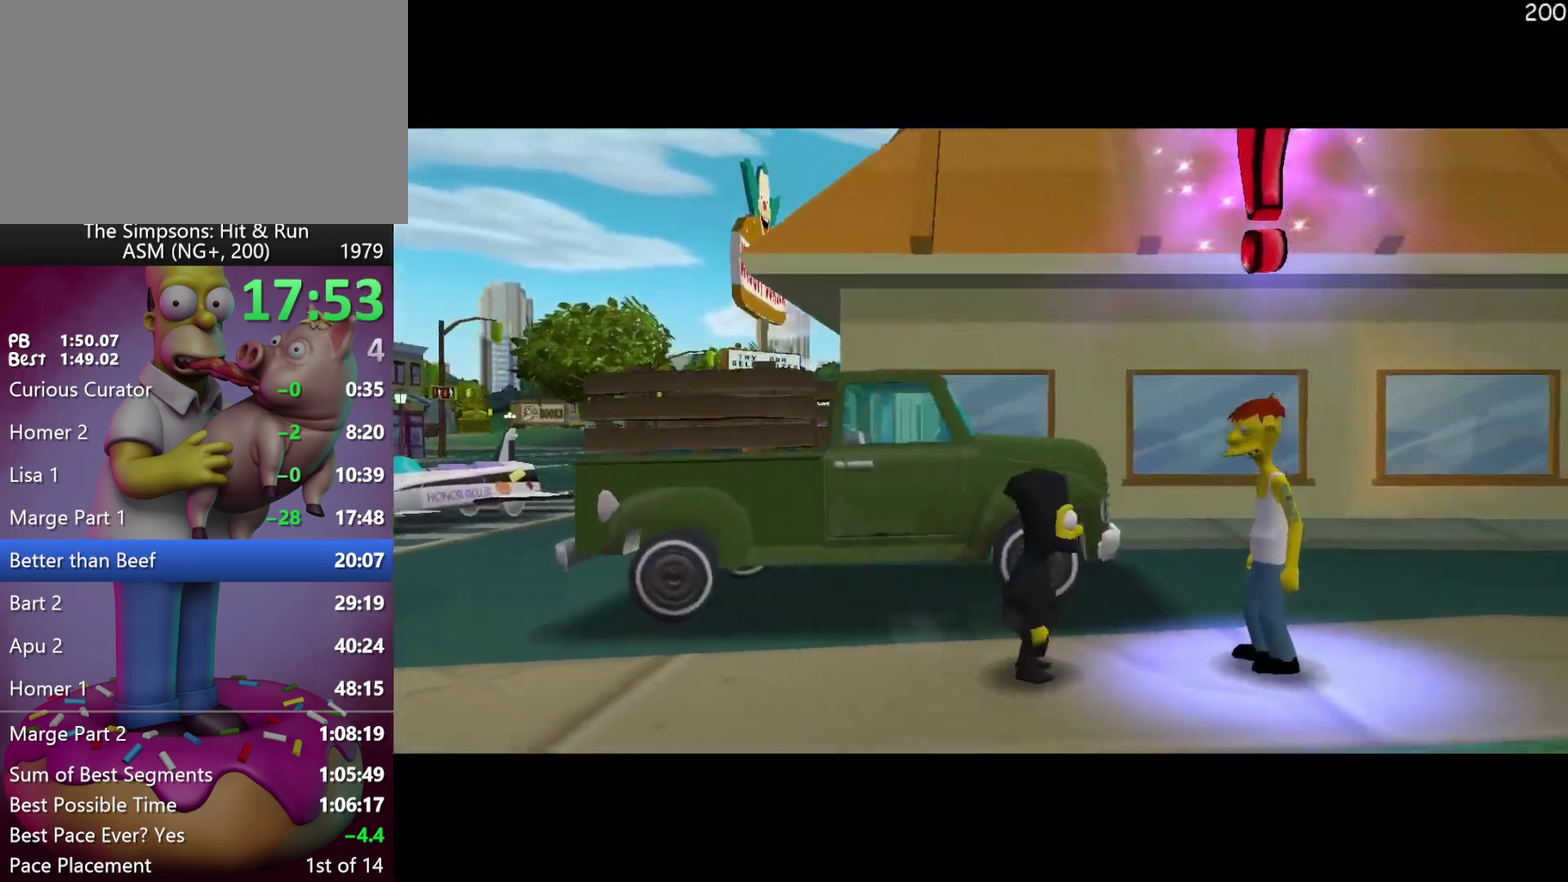
{"buttons": [], "left_stick": "center", "events": [[183, "DPAD_RIGHT", "down"], [183, "left_stick", "right"], [400, "DPAD_RIGHT", "up"], [400, "left_stick", "center"]]}
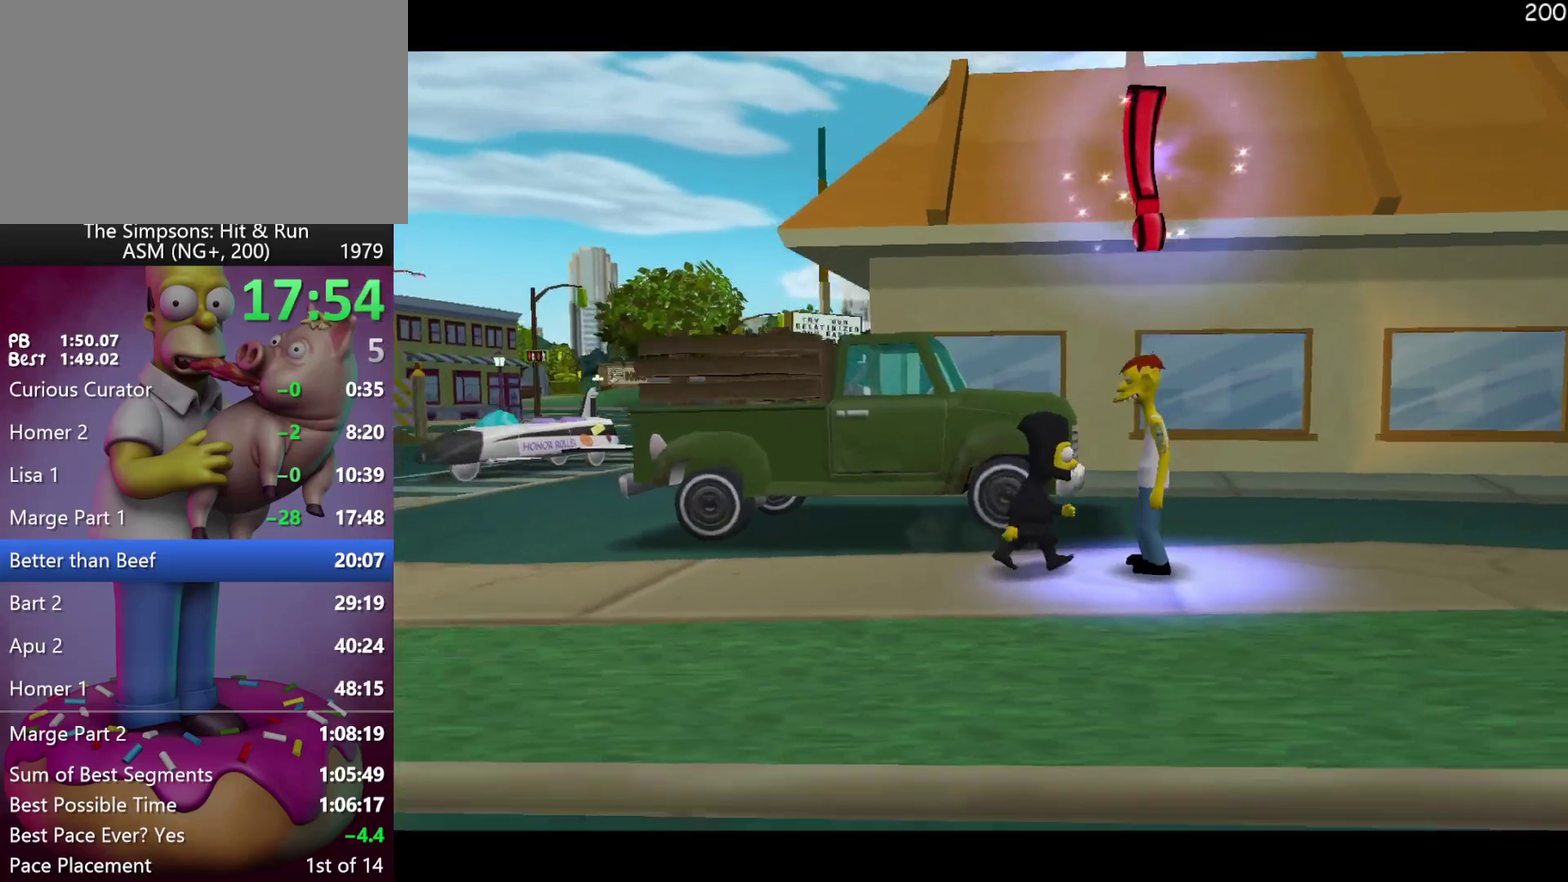
{"buttons": [], "left_stick": "center", "events": []}
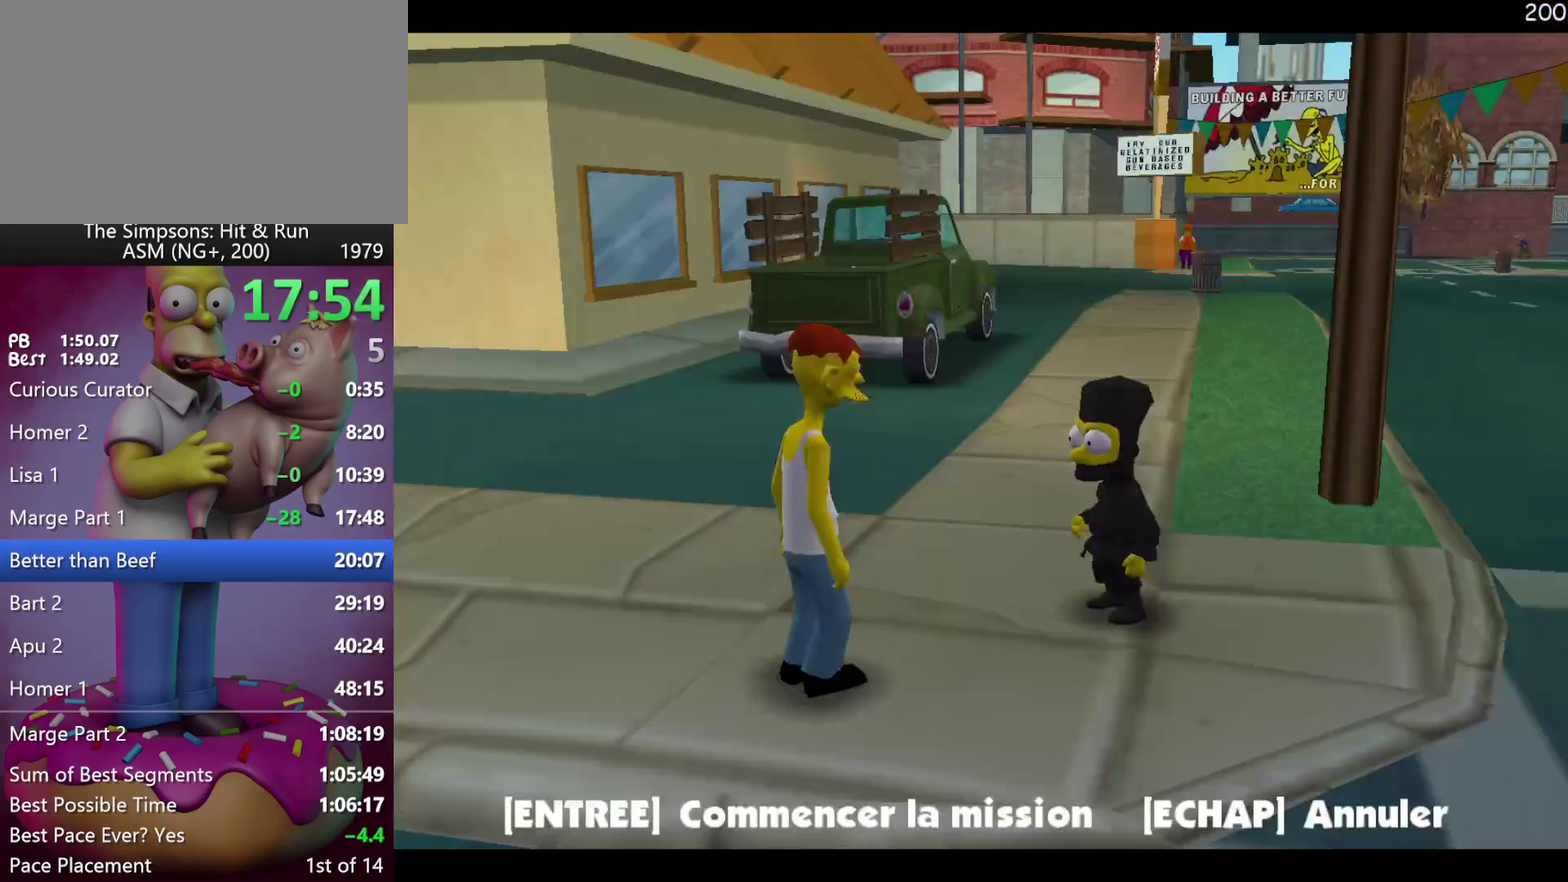
{"buttons": ["B", "DPAD_DOWN"], "left_stick": "down", "events": [[450, "DPAD_DOWN", "down"], [483, "B", "down"], [500, "left_stick", "down"]]}
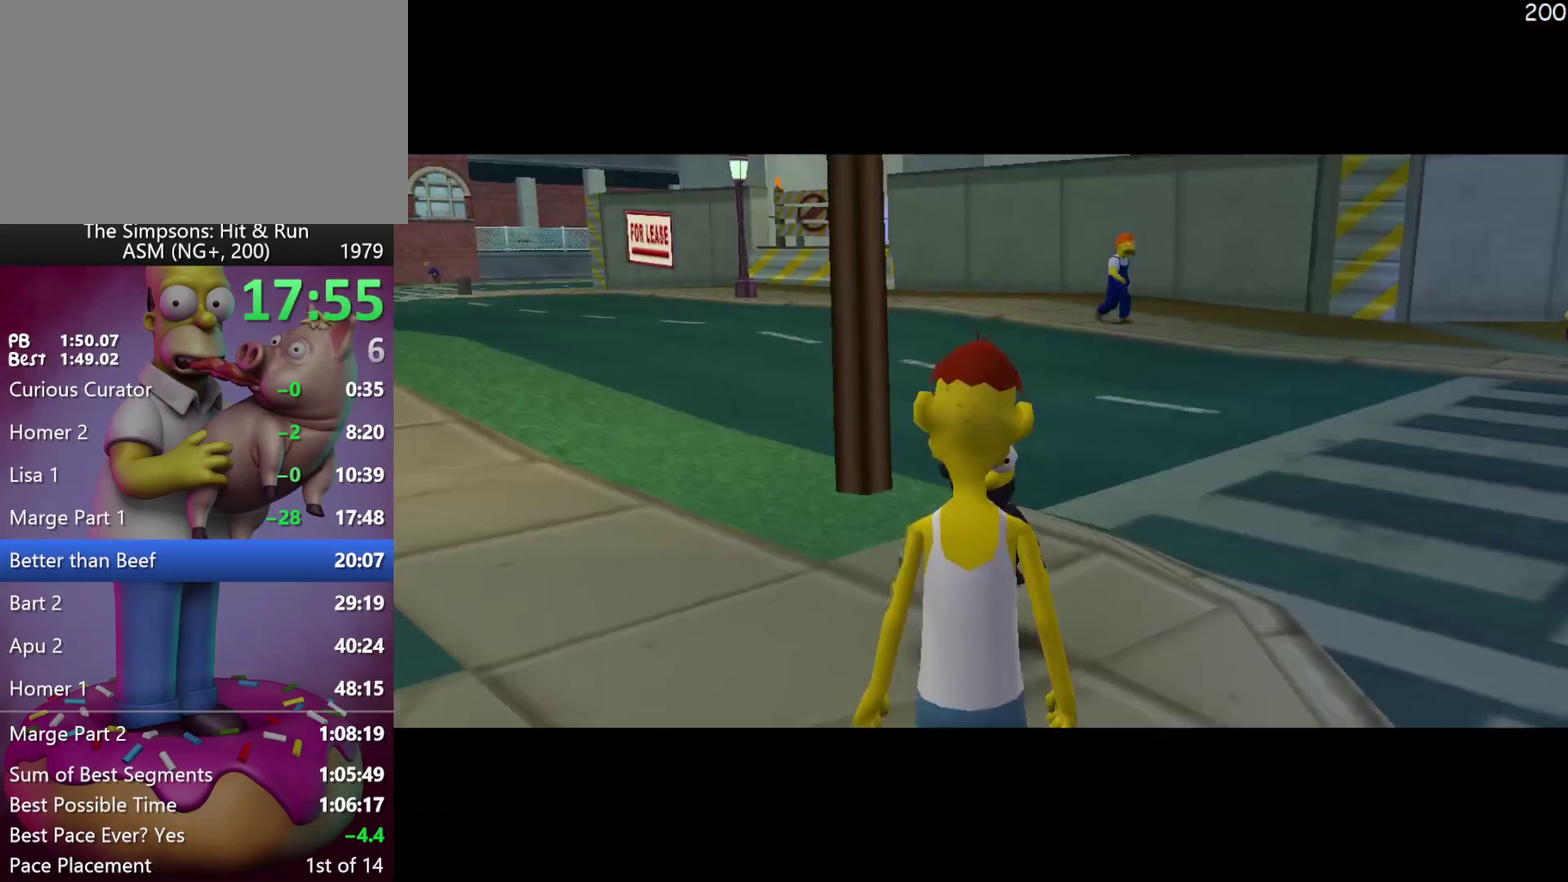
{"buttons": ["B", "DPAD_DOWN"], "left_stick": "down", "events": [[133, "B", "up"], [467, "B", "down"]]}
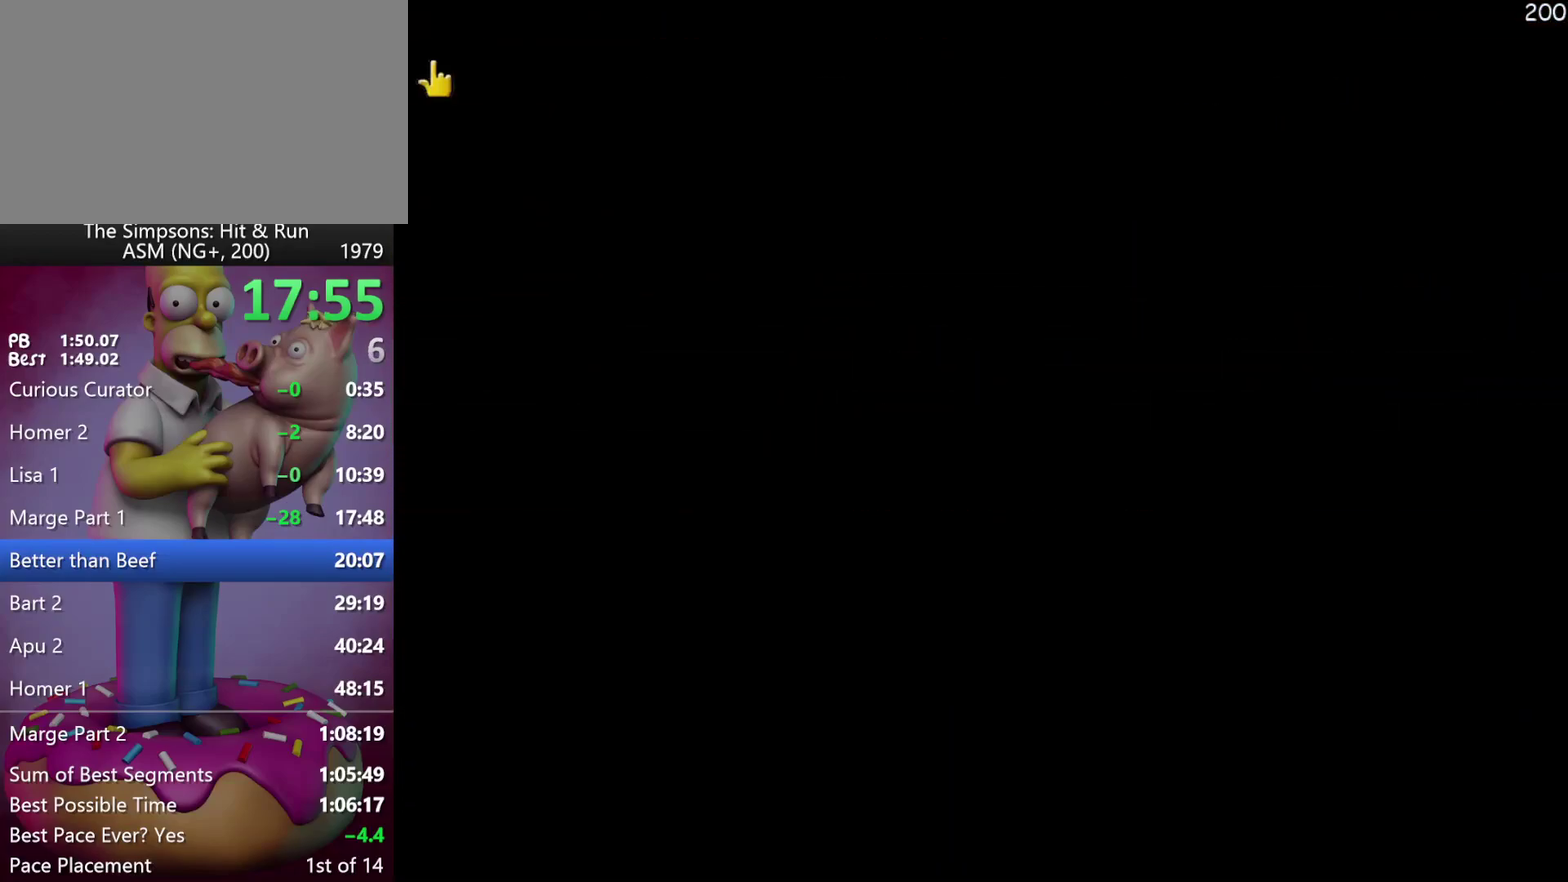
{"buttons": ["DPAD_DOWN"], "left_stick": "down", "events": [[100, "B", "up"], [200, "B", "down"], [283, "B", "up"], [383, "B", "down"], [467, "B", "up"]]}
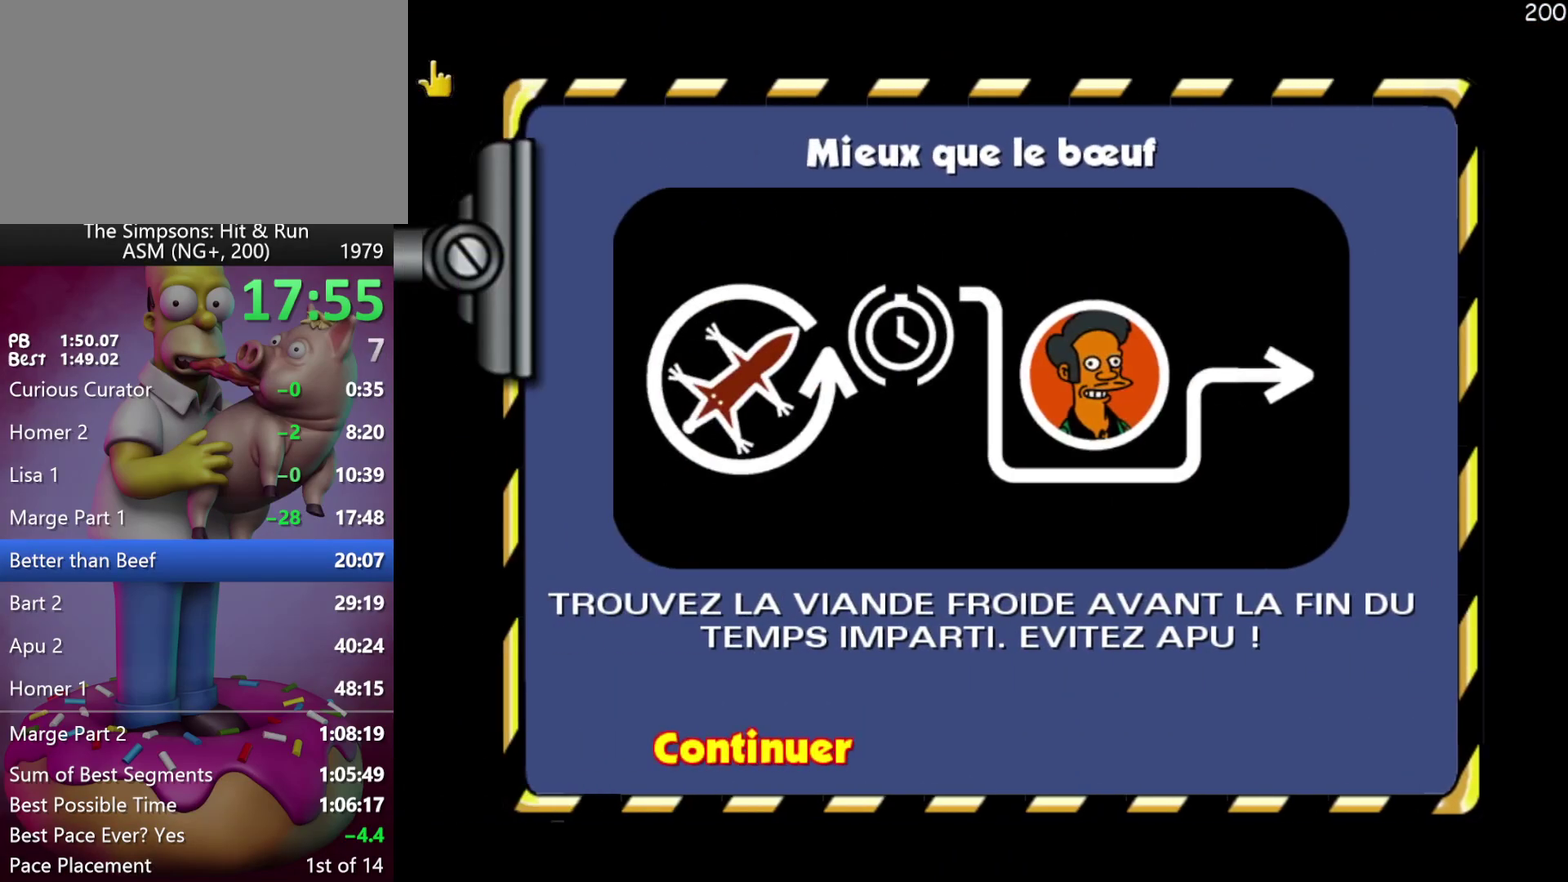
{"buttons": [], "left_stick": "center", "events": [[50, "B", "down"], [167, "B", "up"], [333, "DPAD_DOWN", "up"], [333, "left_stick", "center"]]}
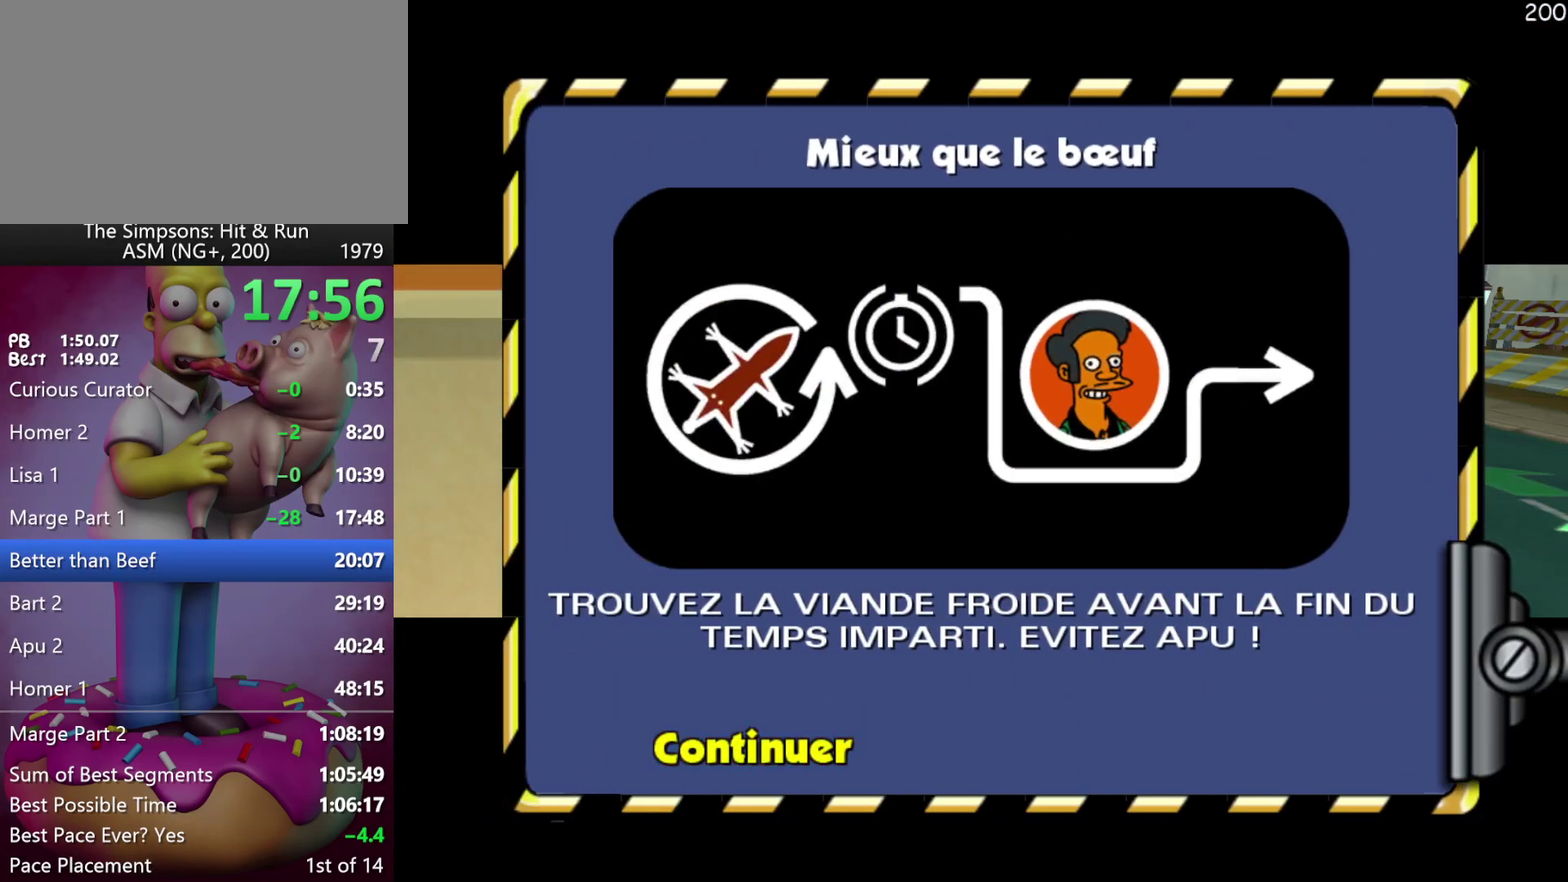
{"buttons": [], "left_stick": "center", "events": []}
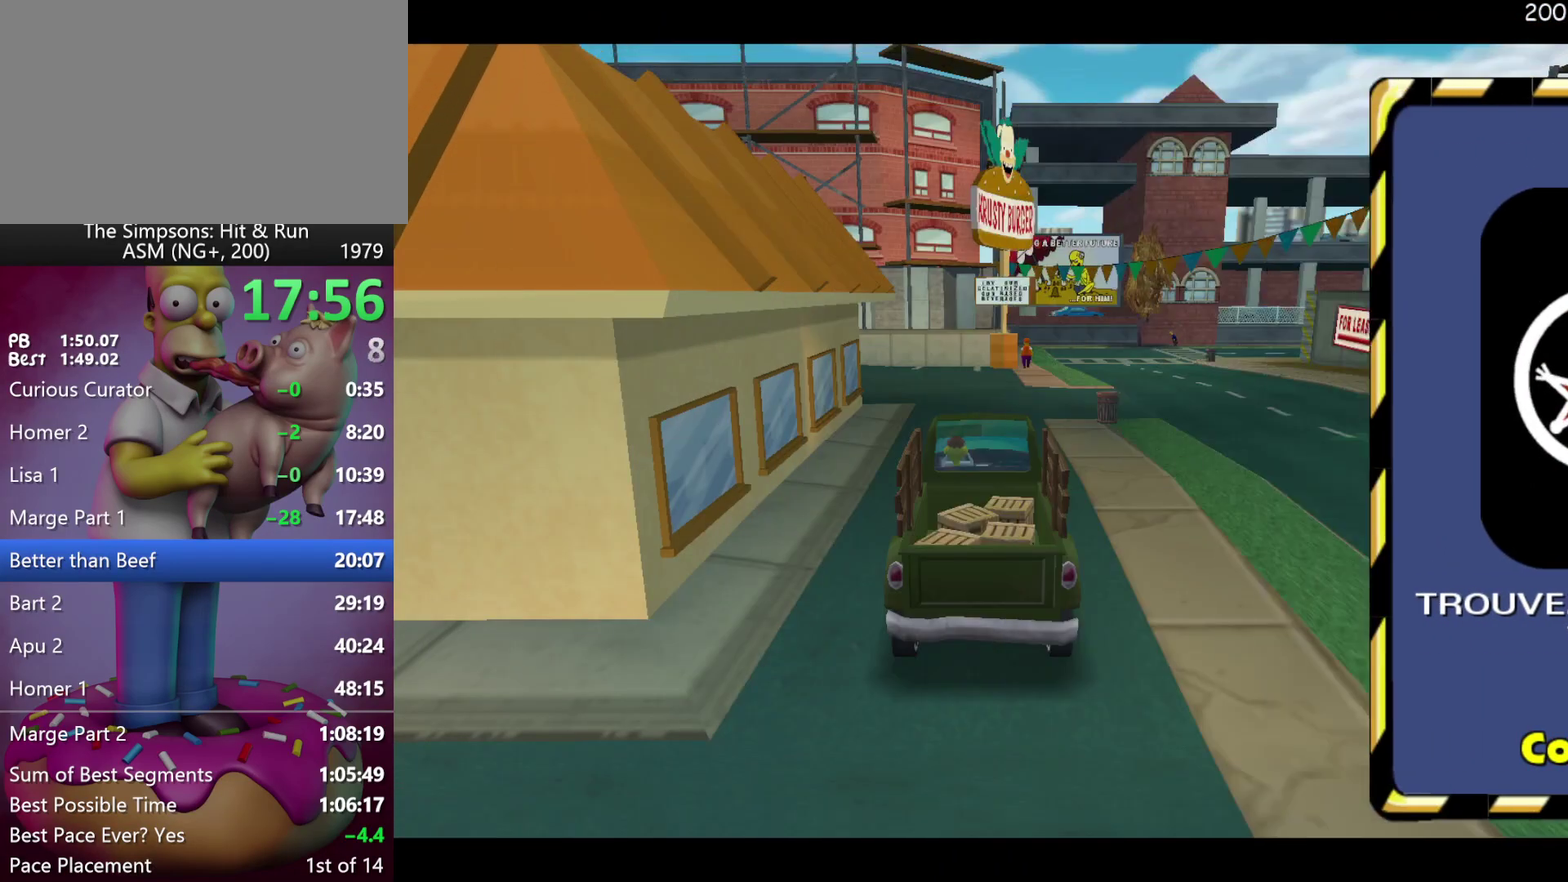
{"buttons": [], "left_stick": "center", "events": []}
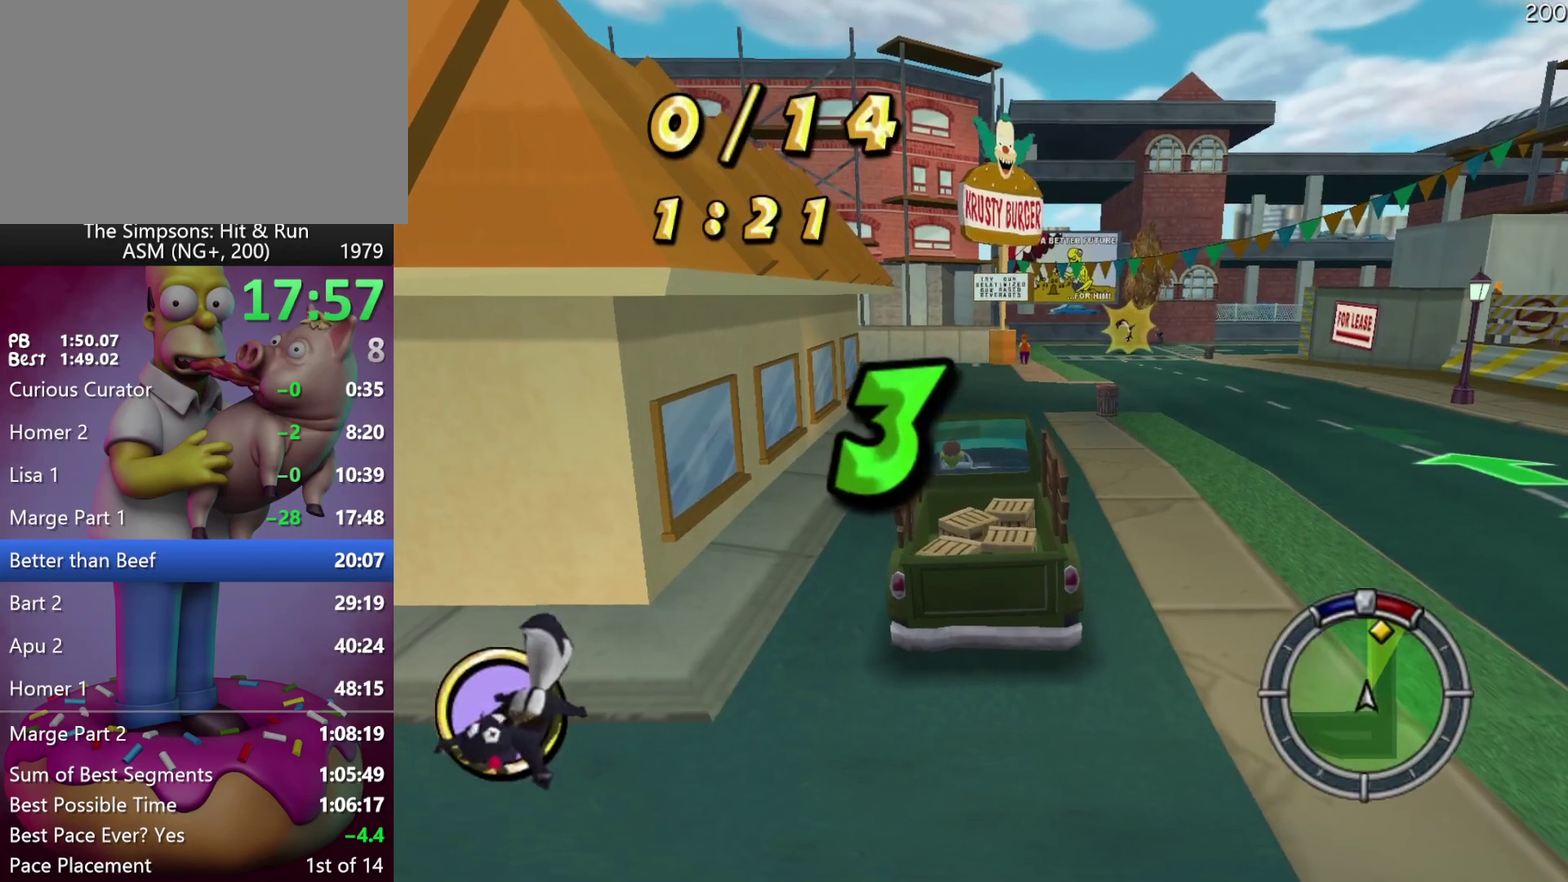
{"buttons": ["R2"], "left_stick": "center", "events": [[450, "R2", "down"]]}
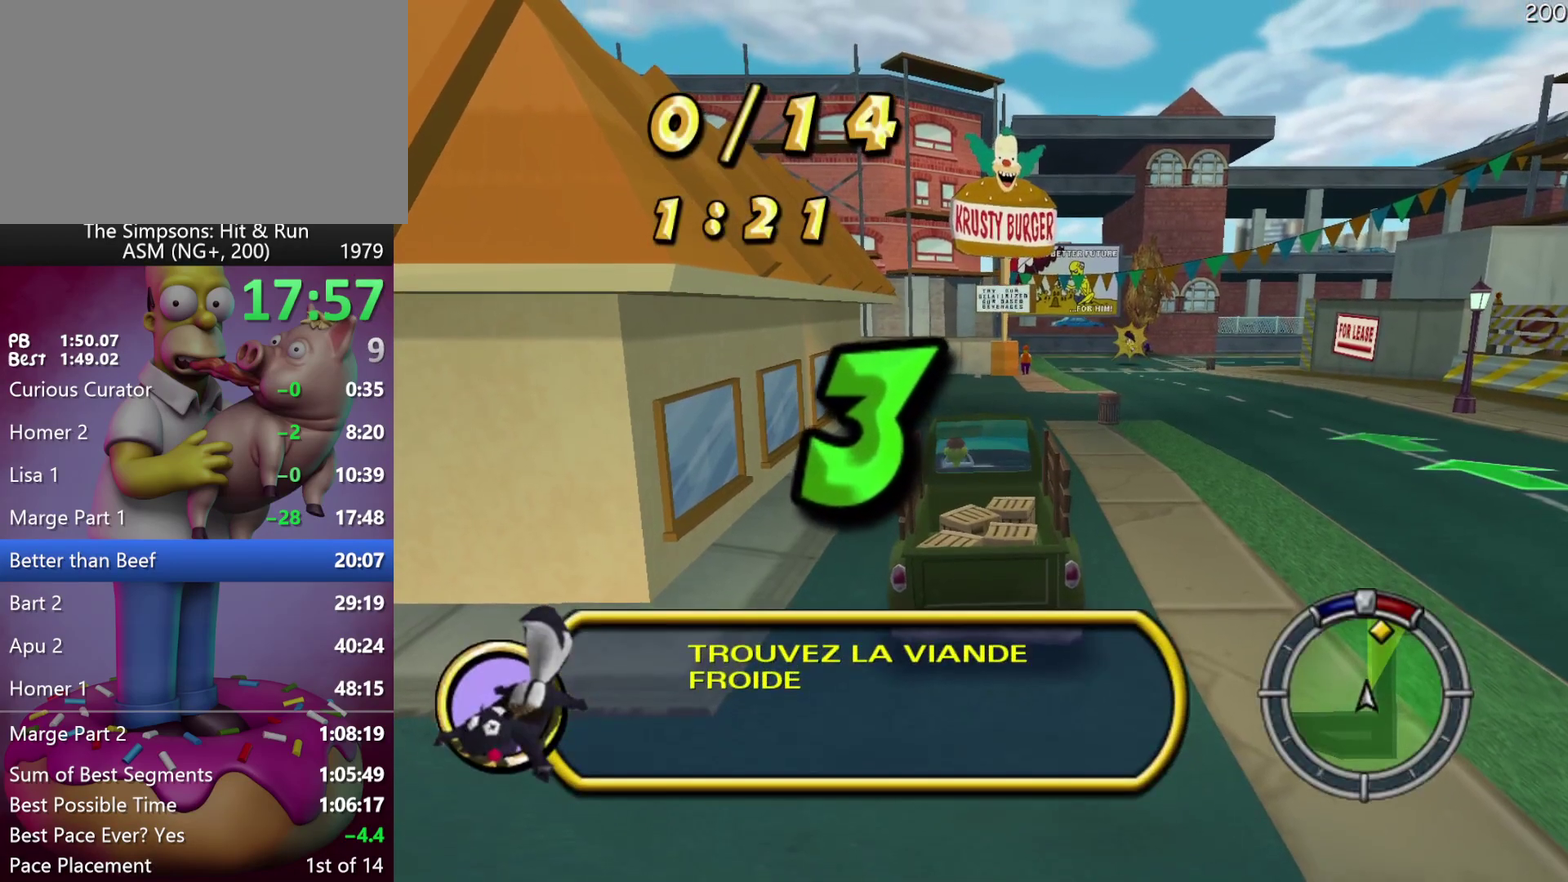
{"buttons": ["R2"], "left_stick": "center", "events": []}
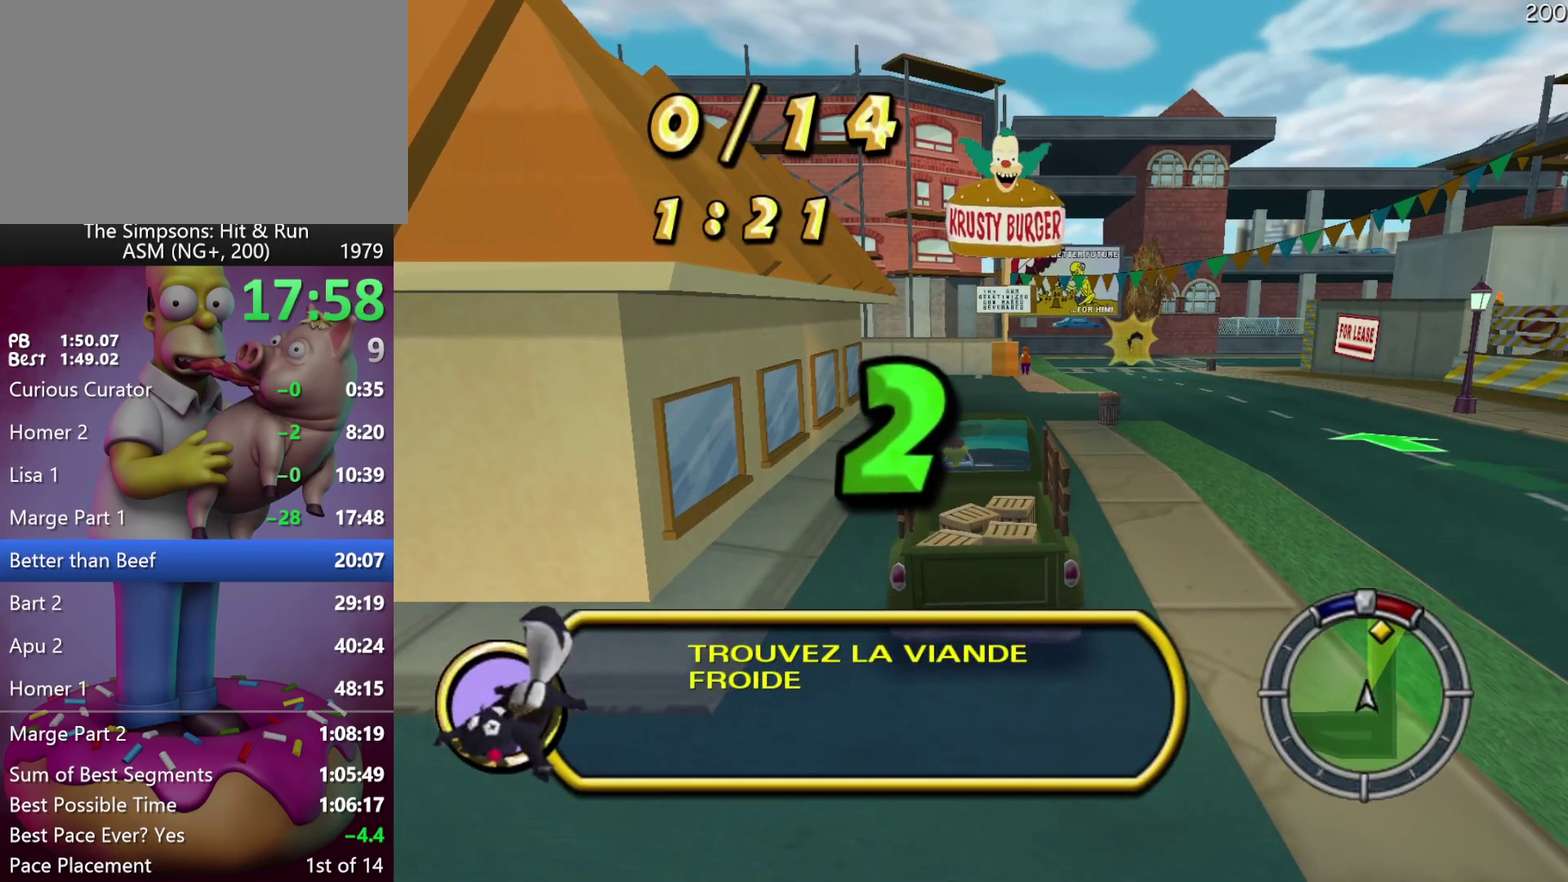
{"buttons": ["R2"], "left_stick": "center", "events": []}
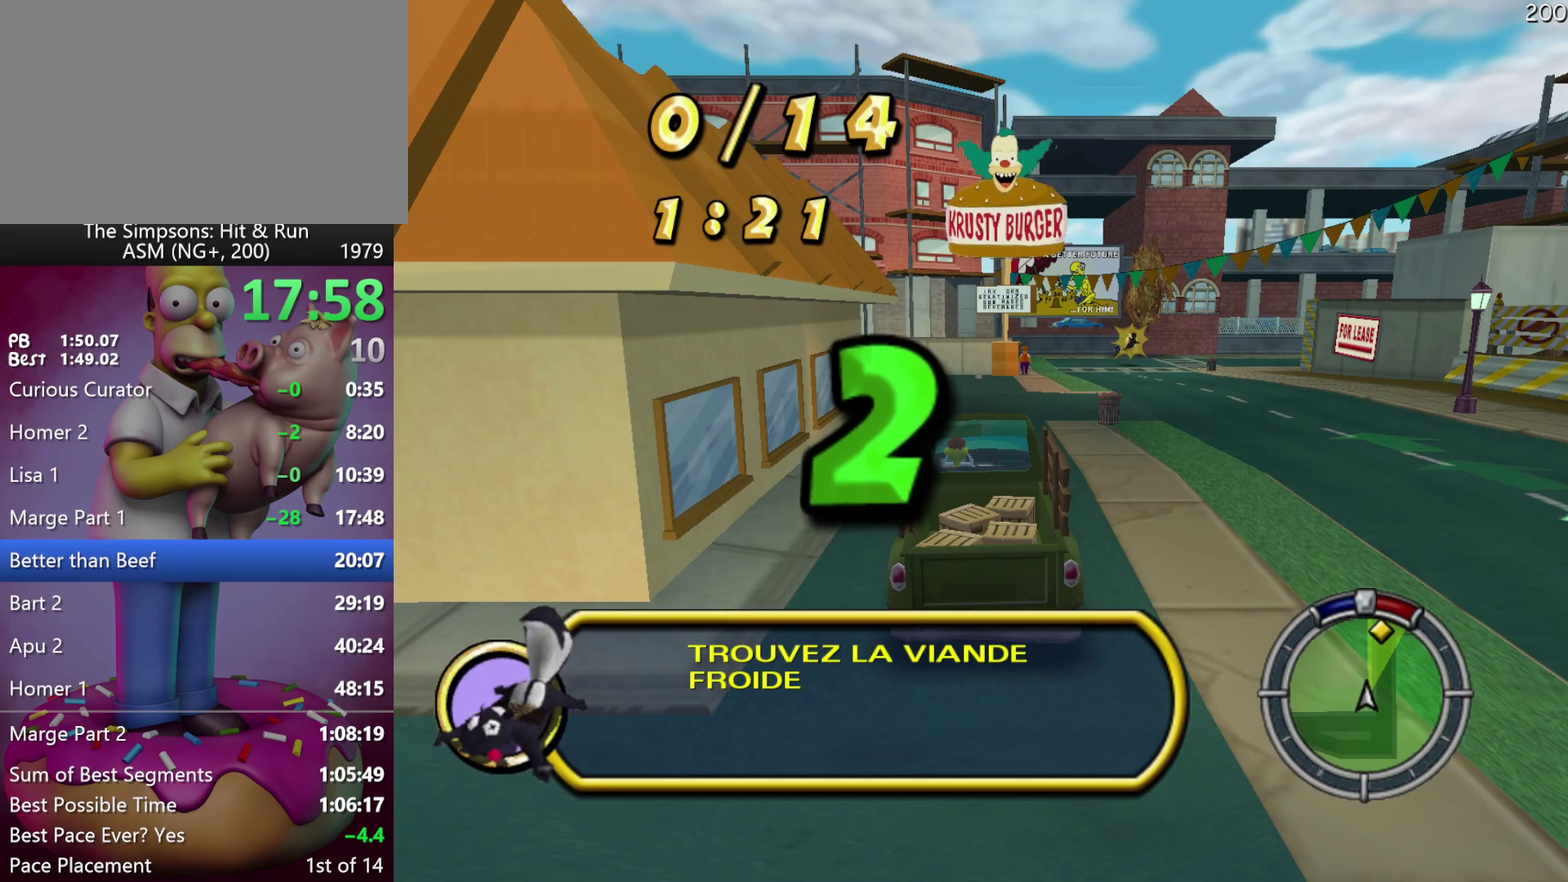
{"buttons": ["R2"], "left_stick": "center", "events": []}
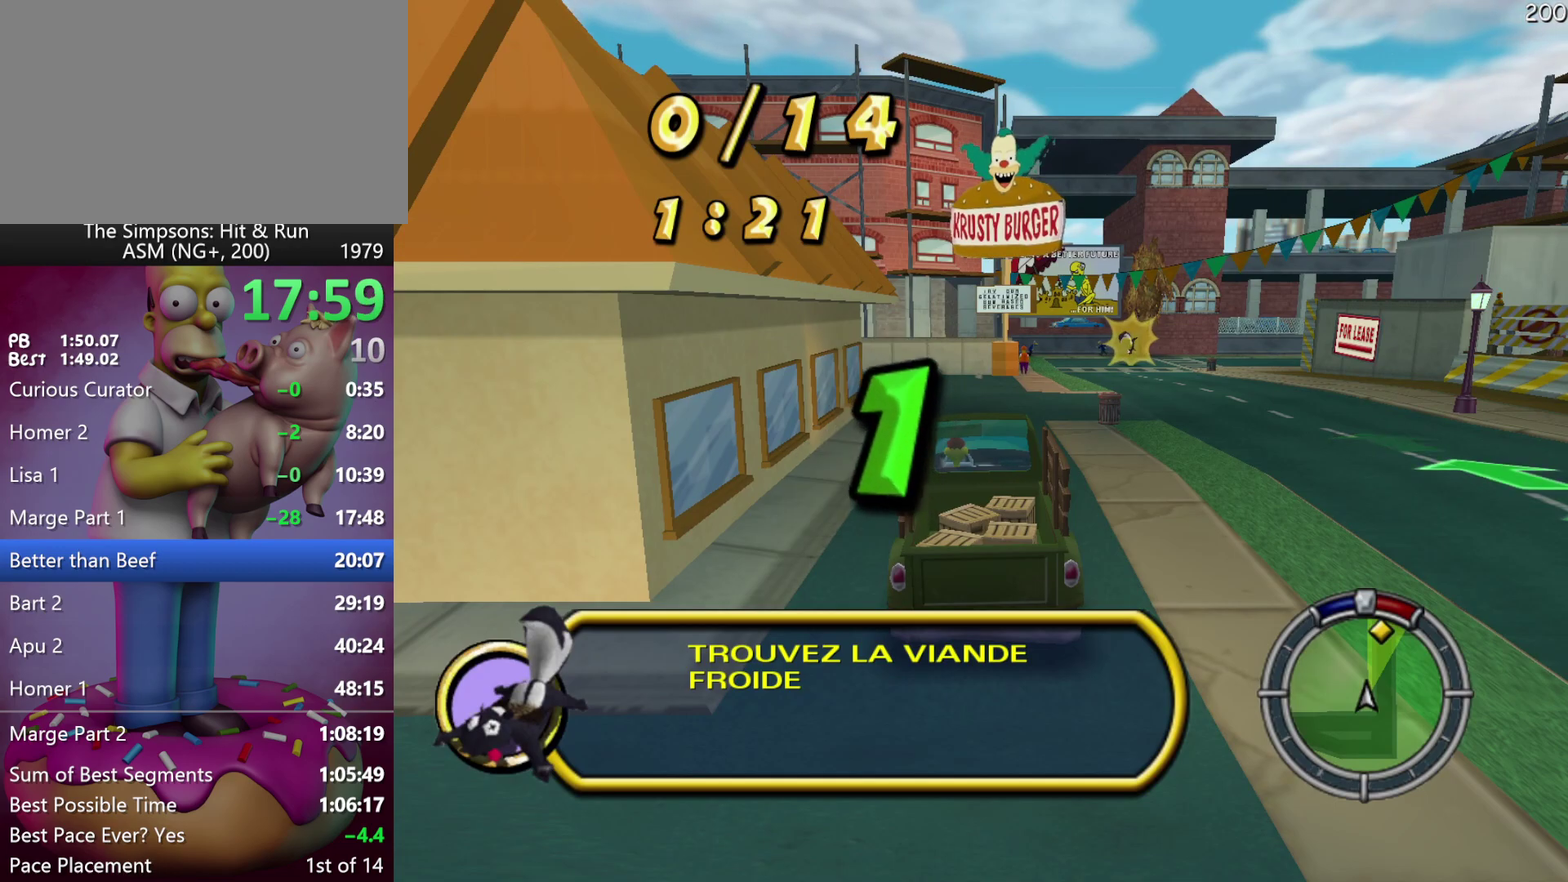
{"buttons": ["R2"], "left_stick": "center", "events": []}
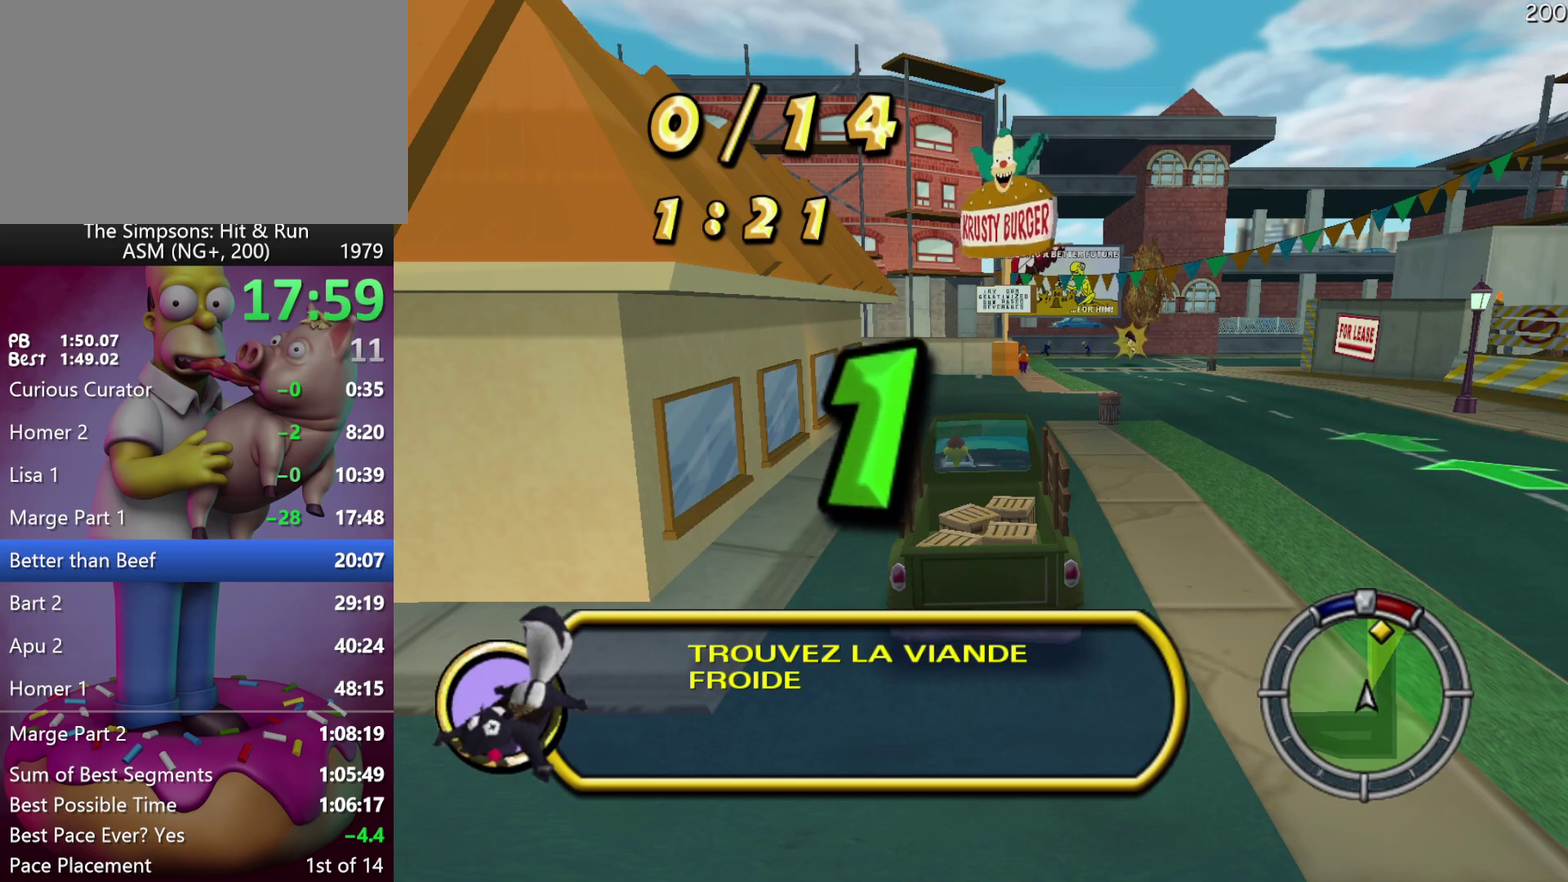
{"buttons": ["R2"], "left_stick": "center", "events": []}
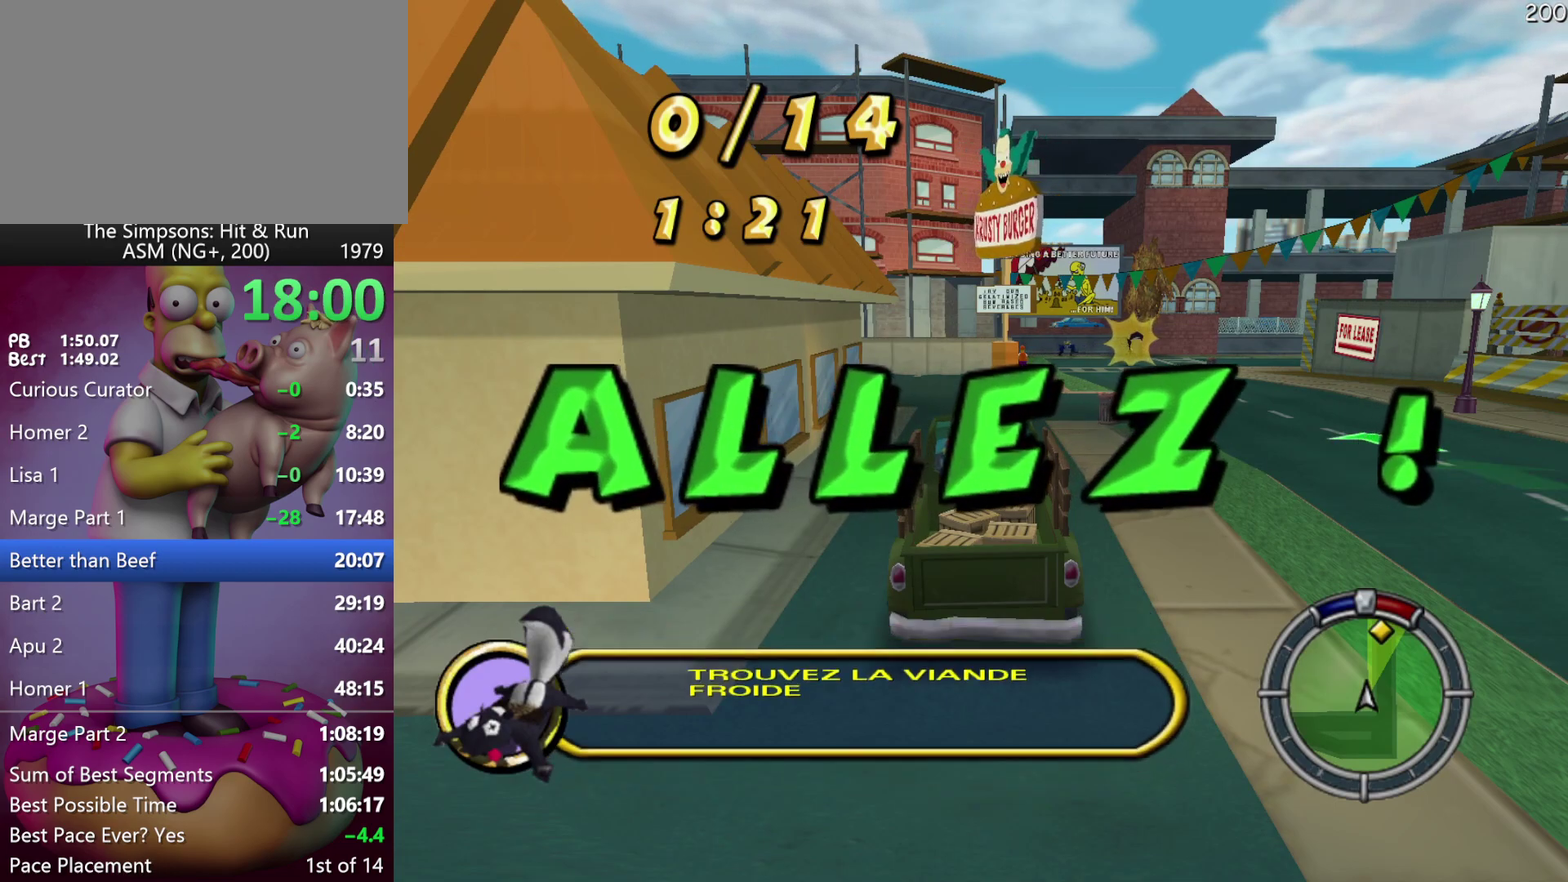
{"buttons": ["R2", "DPAD_RIGHT"], "left_stick": "right", "events": [[483, "DPAD_RIGHT", "down"], [483, "left_stick", "right"]]}
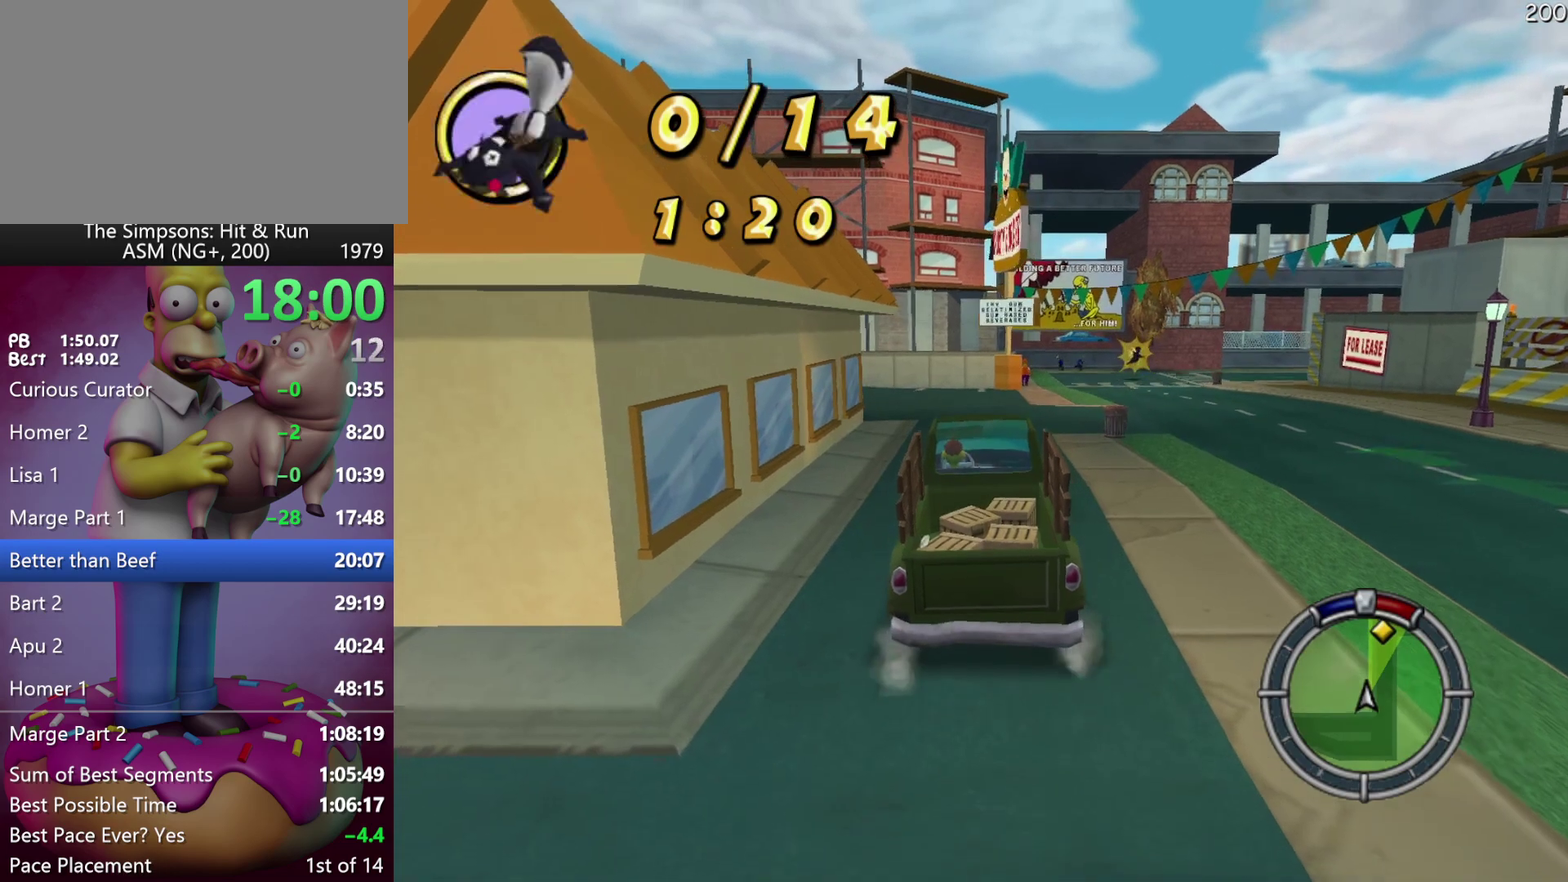
{"buttons": ["R2"], "left_stick": "center", "events": [[200, "DPAD_RIGHT", "up"], [200, "left_stick", "center"]]}
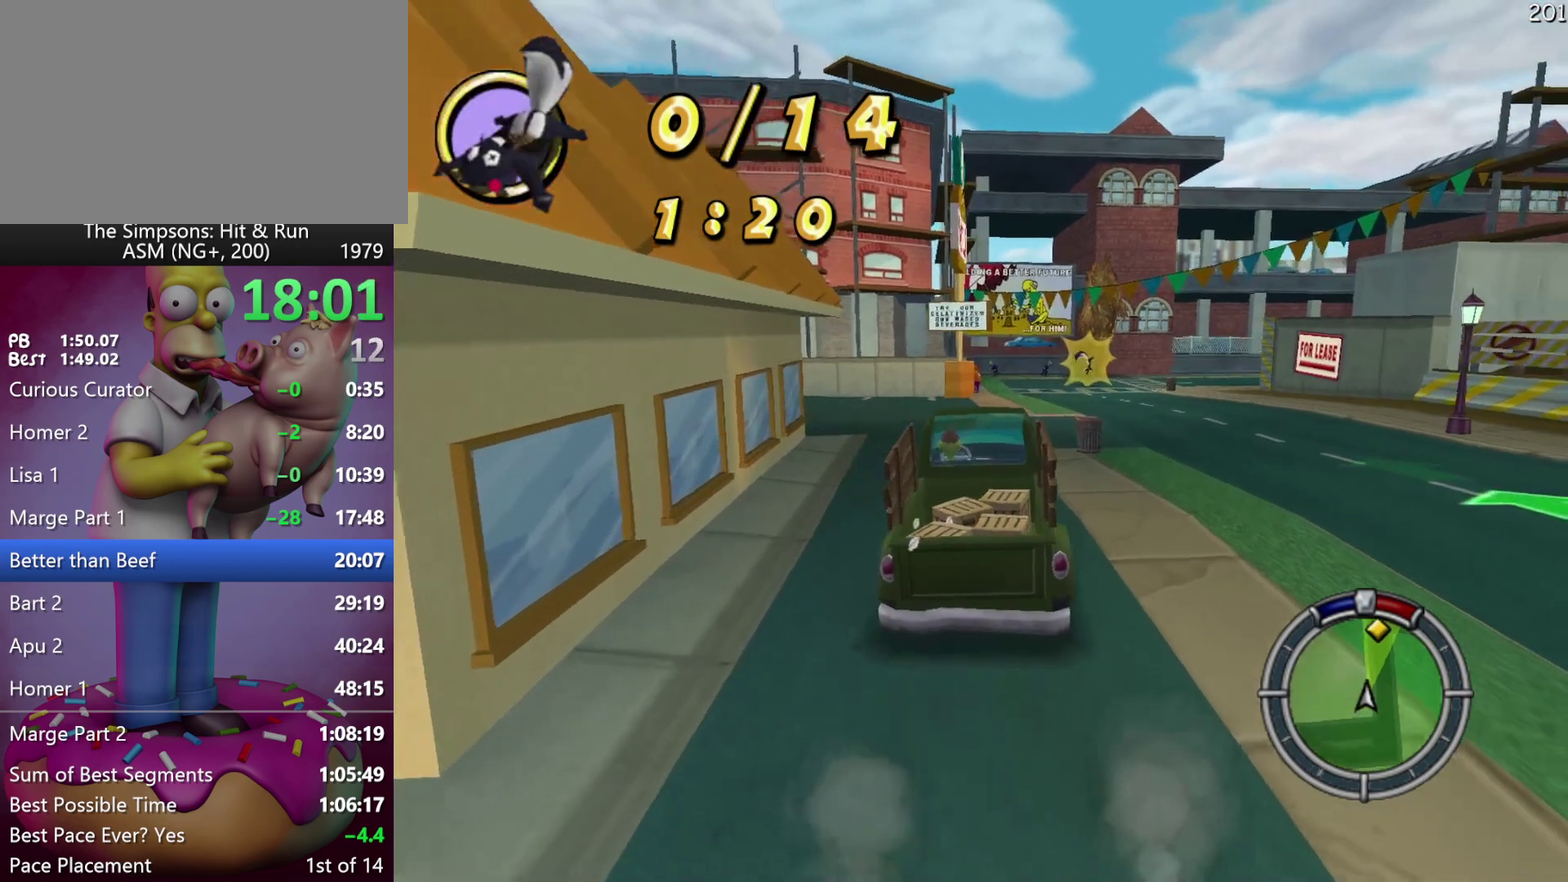
{"buttons": ["R2"], "left_stick": "center", "events": [[67, "DPAD_RIGHT", "down"], [67, "left_stick", "right"], [167, "DPAD_RIGHT", "up"], [167, "left_stick", "center"]]}
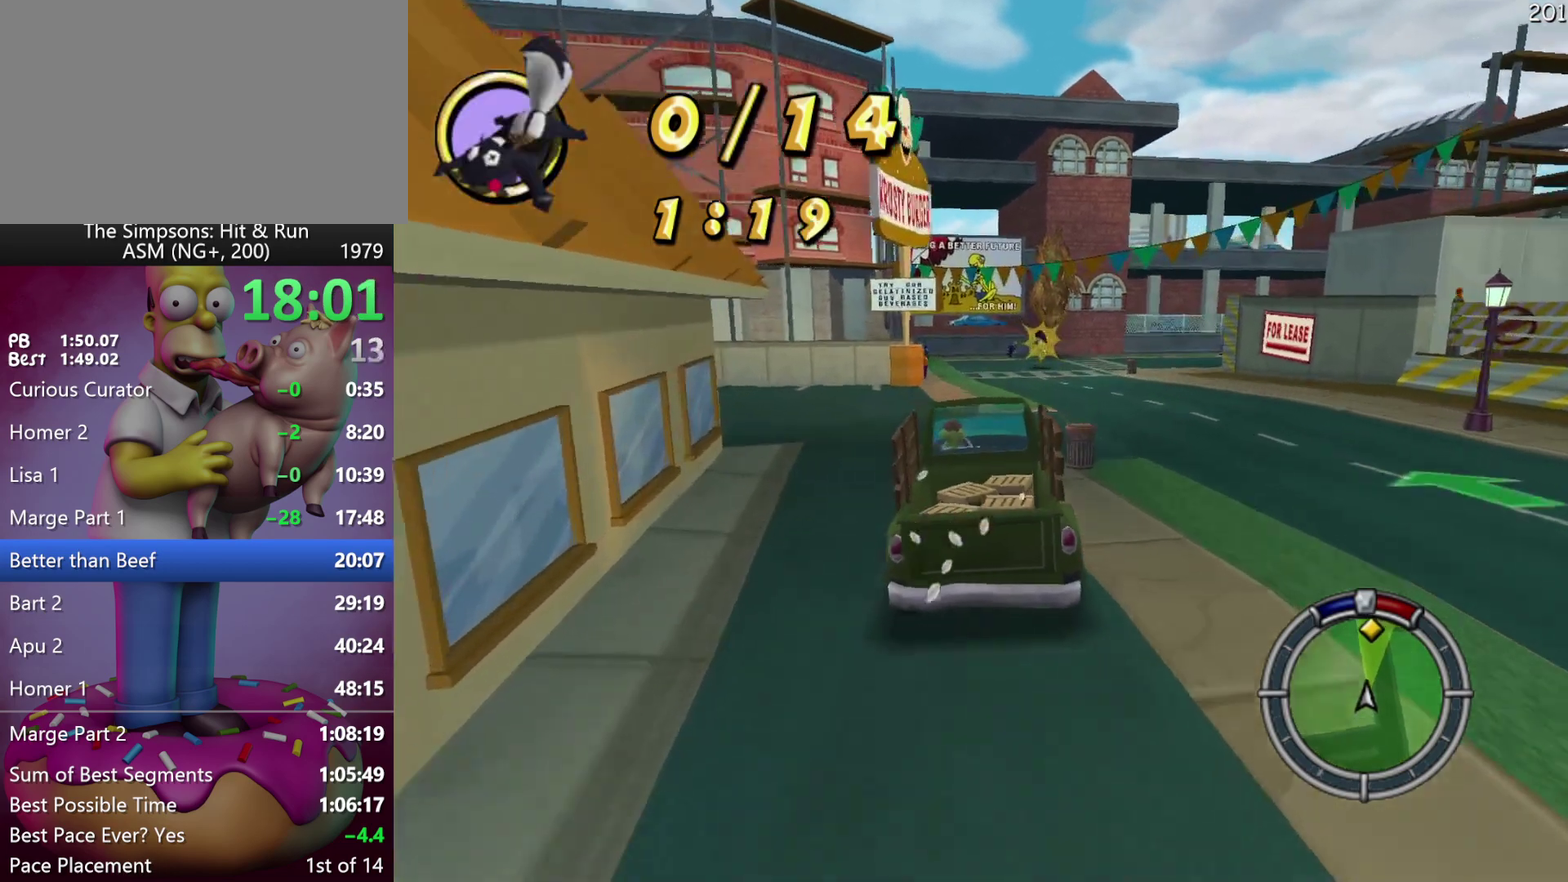
{"buttons": ["R2"], "left_stick": "center", "events": [[150, "DPAD_RIGHT", "down"], [167, "left_stick", "right"], [267, "DPAD_RIGHT", "up"], [267, "left_stick", "center"]]}